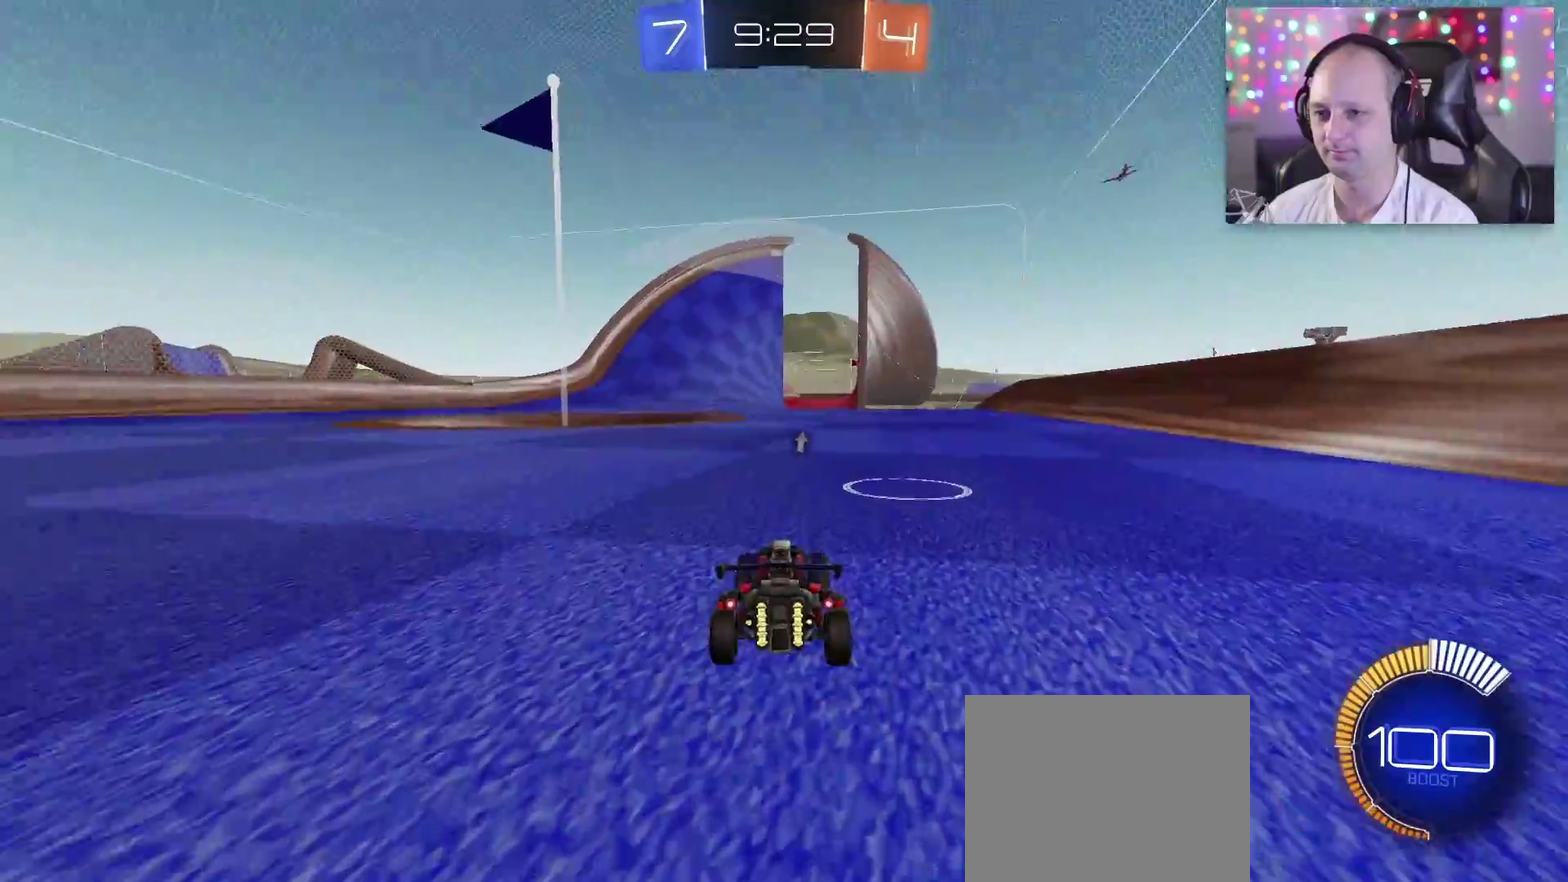
Gameplay with a controller (PlayStation layout); each line is a JSON object with the inputs held at the frame after it. "events" lists button and stick changes between this image and that frame as [ms after this image, input, new state], when the widget could be followed in between.
{"buttons": ["SQUARE", "TRIANGLE", "R2"], "left_stick": "down-left", "right_stick": "center", "events": [[100, "left_stick", "center"], [283, "TRIANGLE", "down"], [383, "SQUARE", "down"], [417, "left_stick", "down-left"]]}
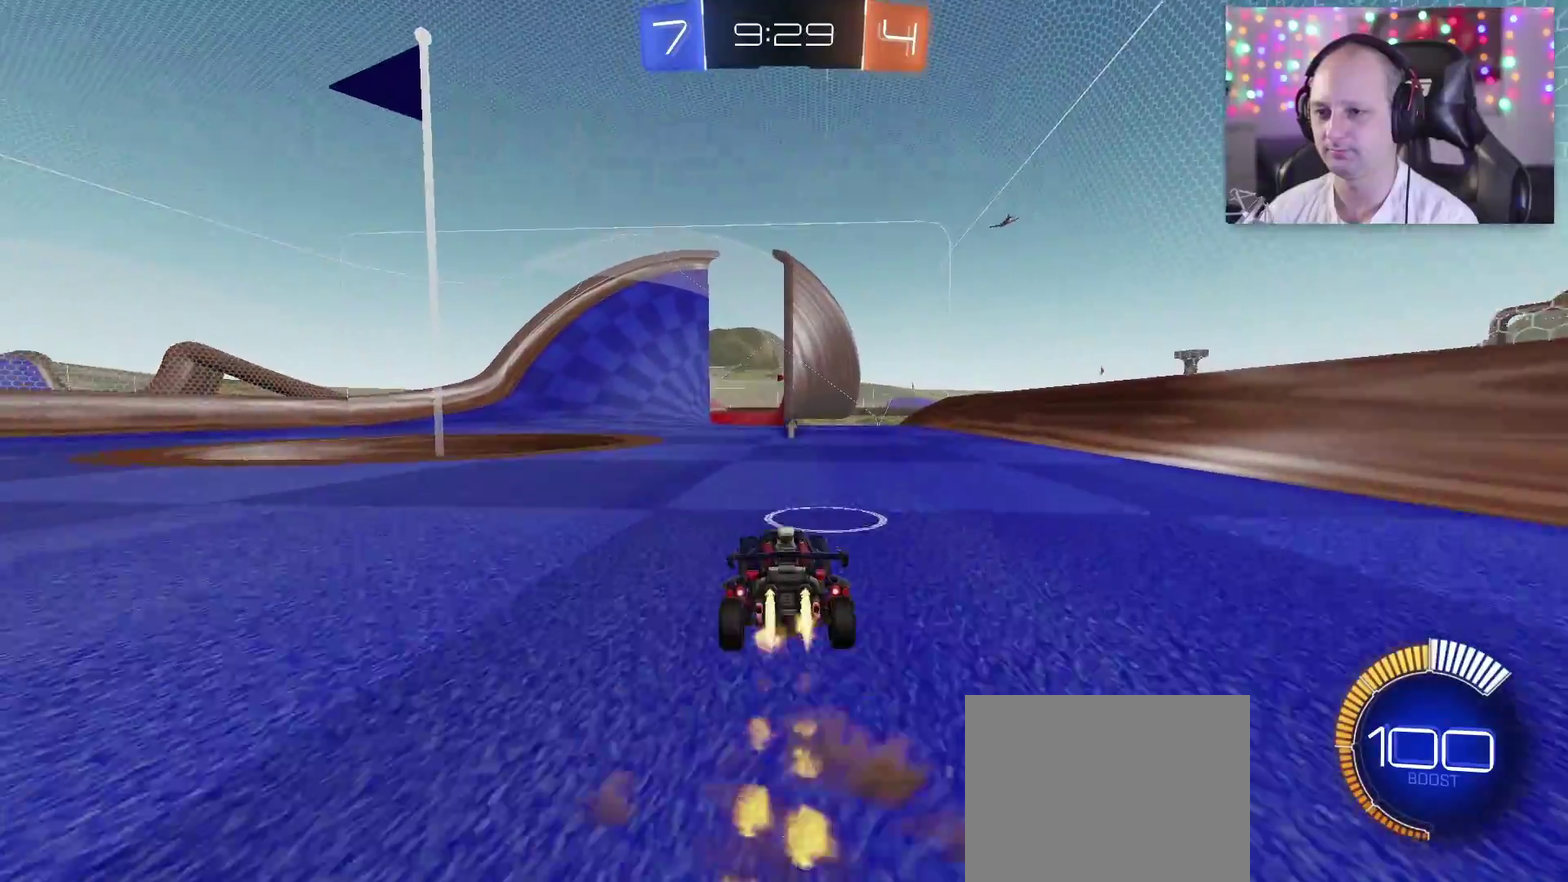
{"buttons": ["SQUARE", "TRIANGLE", "R2"], "left_stick": "center", "right_stick": "center", "events": [[33, "SQUARE", "up"], [67, "TRIANGLE", "up"], [83, "left_stick", "center"], [133, "TRIANGLE", "down"], [150, "SQUARE", "down"]]}
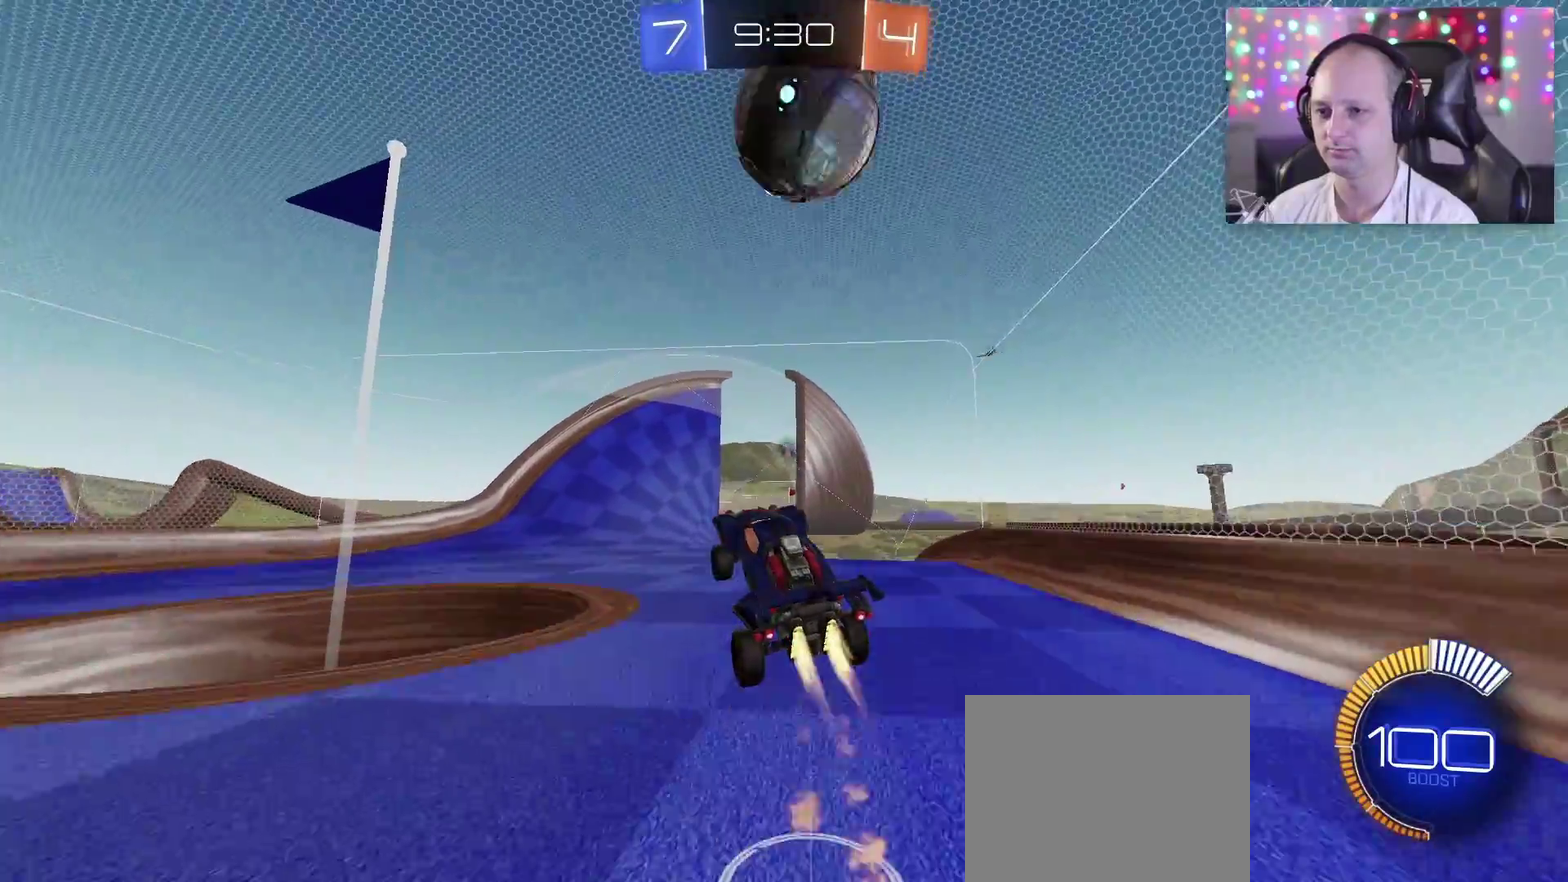
{"buttons": ["SQUARE", "TRIANGLE"], "left_stick": "up-right", "right_stick": "center", "events": [[17, "left_stick", "down"], [83, "left_stick", "down-right"], [183, "CIRCLE", "down"], [183, "R2", "up"], [300, "left_stick", "up-right"], [317, "CIRCLE", "up"]]}
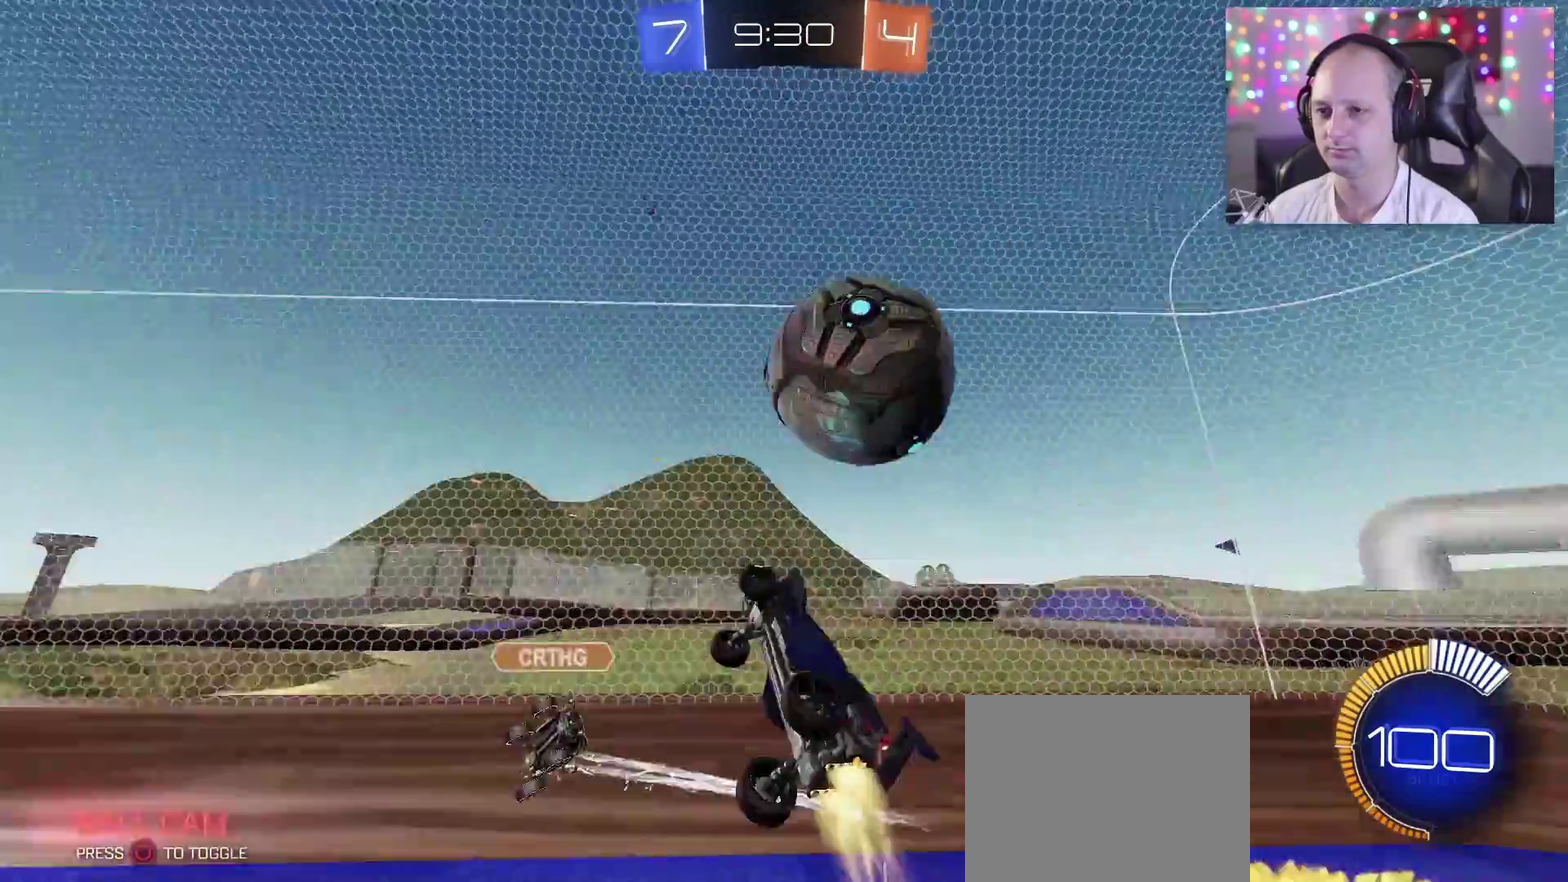
{"buttons": [], "left_stick": "right", "right_stick": "center", "events": [[150, "left_stick", "right"], [200, "SQUARE", "up"], [217, "TRIANGLE", "up"]]}
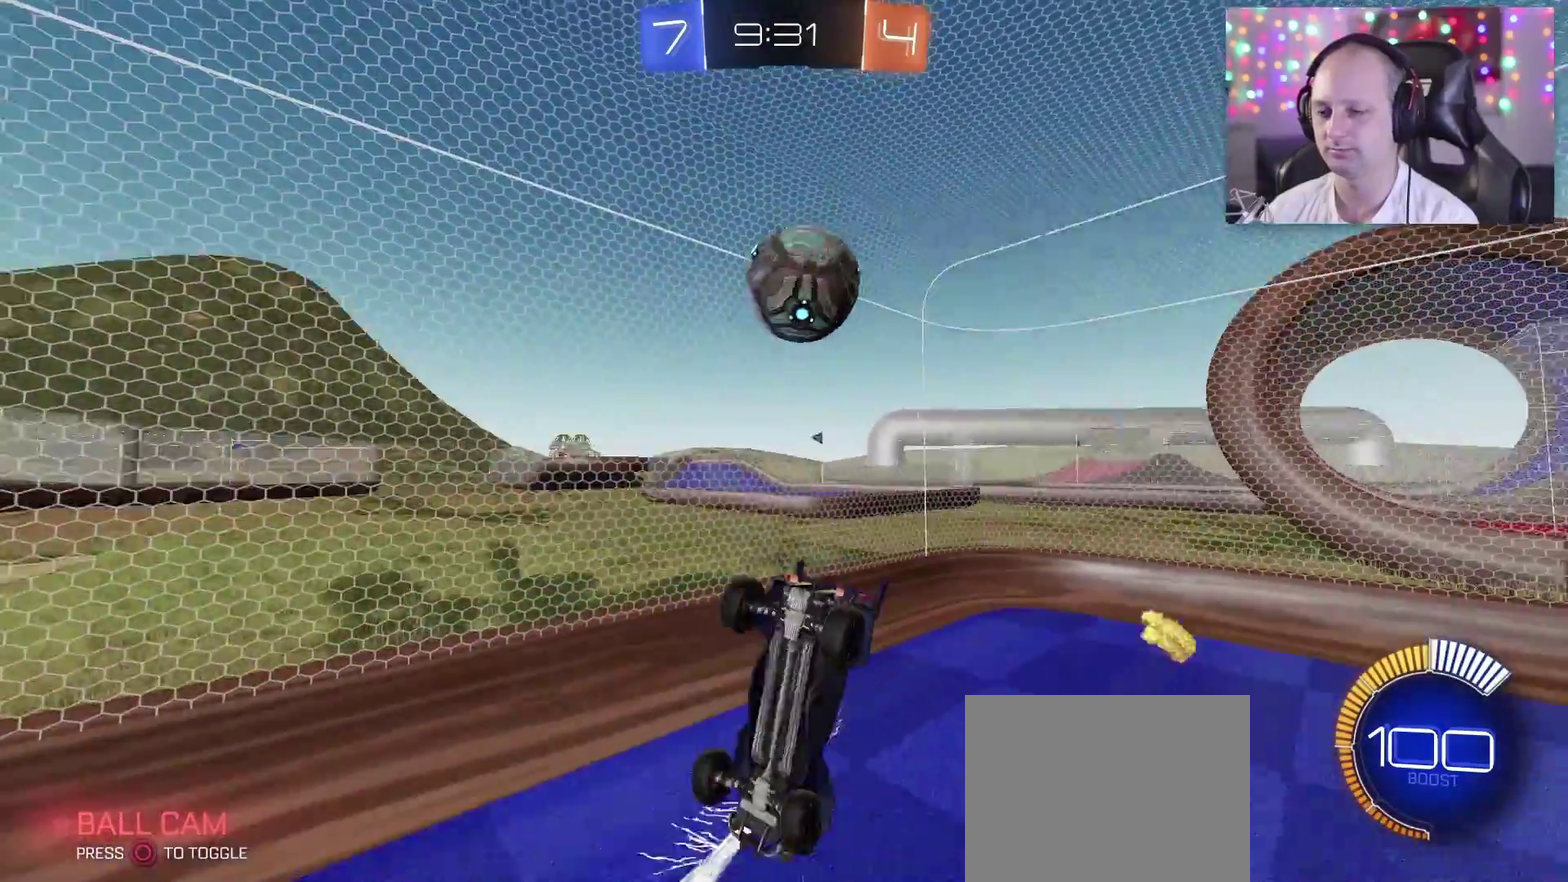
{"buttons": [], "left_stick": "right", "right_stick": "center", "events": [[267, "CROSS", "down"], [400, "CROSS", "up"]]}
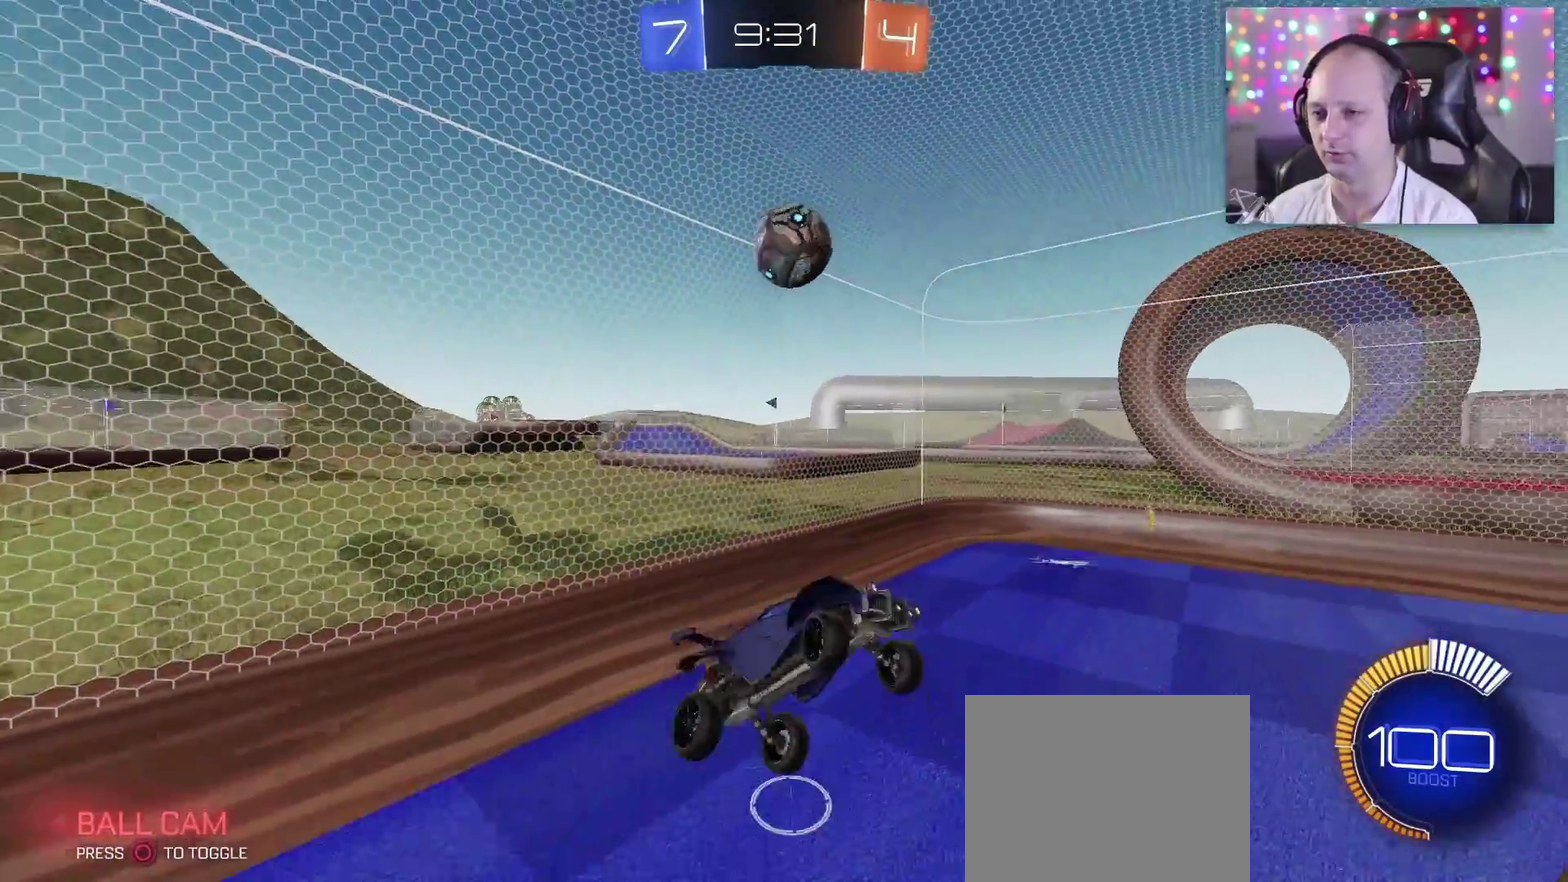
{"buttons": ["CROSS"], "left_stick": "down-left", "right_stick": "center", "events": [[167, "left_stick", "down-right"], [300, "left_stick", "down-left"], [450, "CROSS", "down"]]}
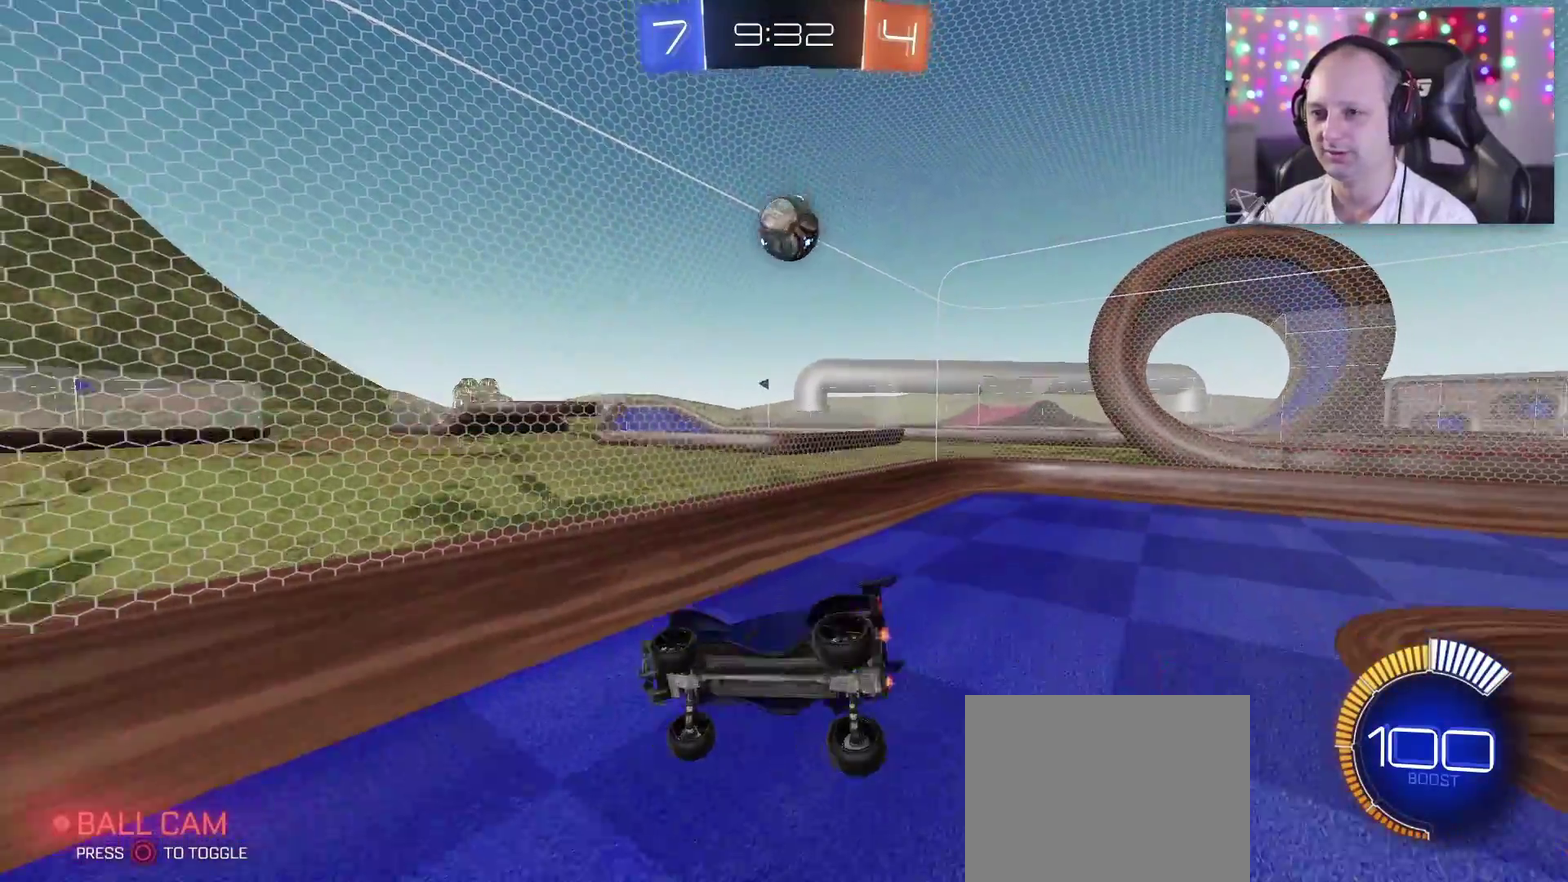
{"buttons": ["R2"], "left_stick": "center", "right_stick": "center", "events": [[33, "left_stick", "left"], [100, "CROSS", "up"], [117, "left_stick", "center"], [350, "R2", "down"]]}
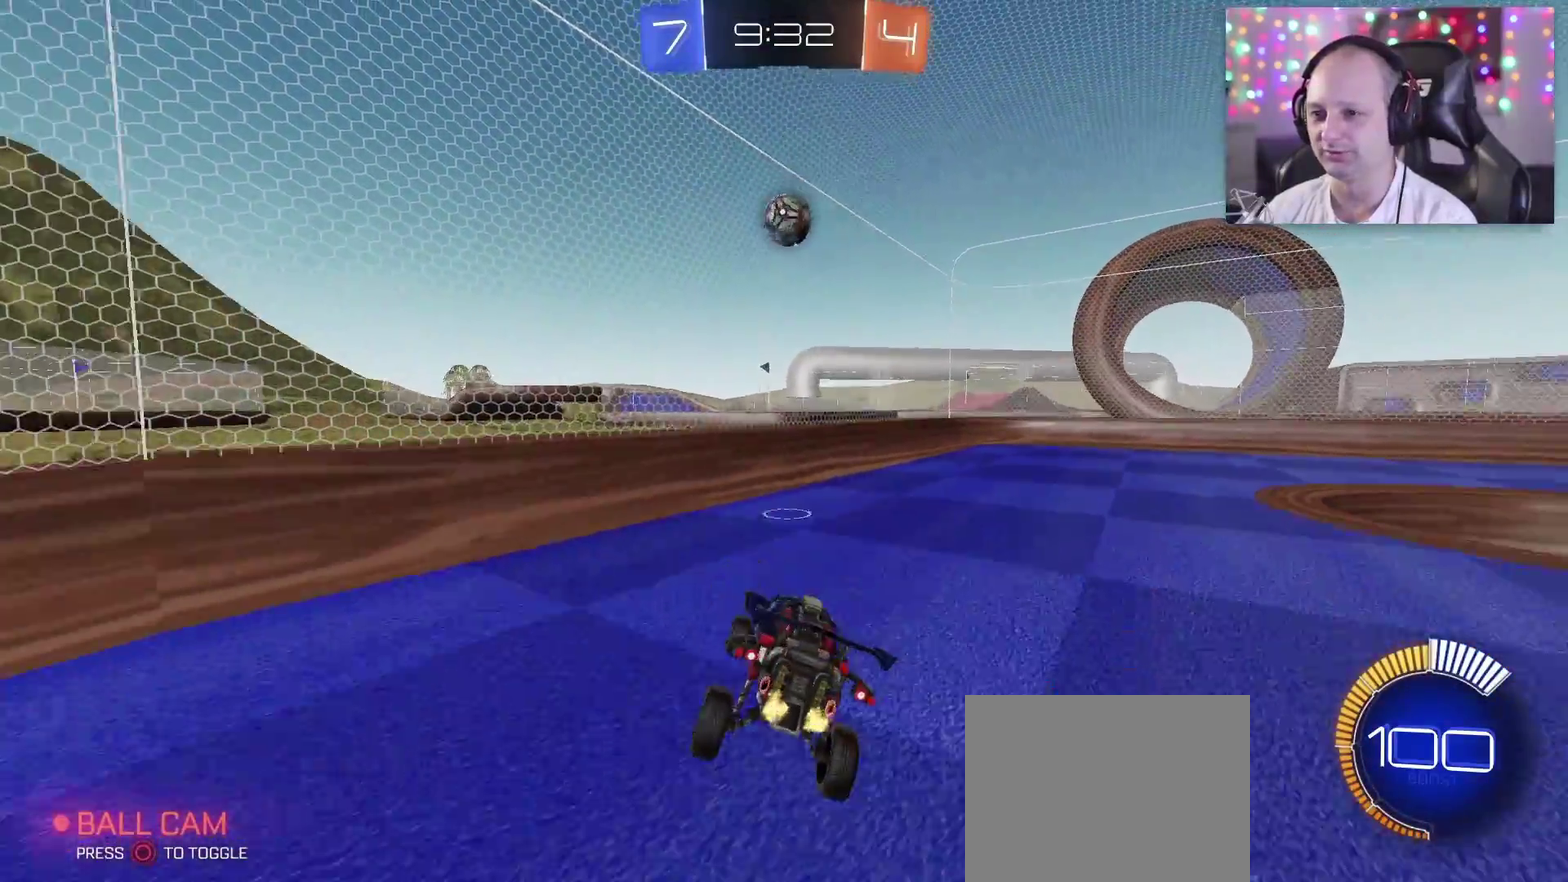
{"buttons": ["TRIANGLE", "R2"], "left_stick": "down-right", "right_stick": "center", "events": [[350, "TRIANGLE", "down"], [367, "left_stick", "down-right"]]}
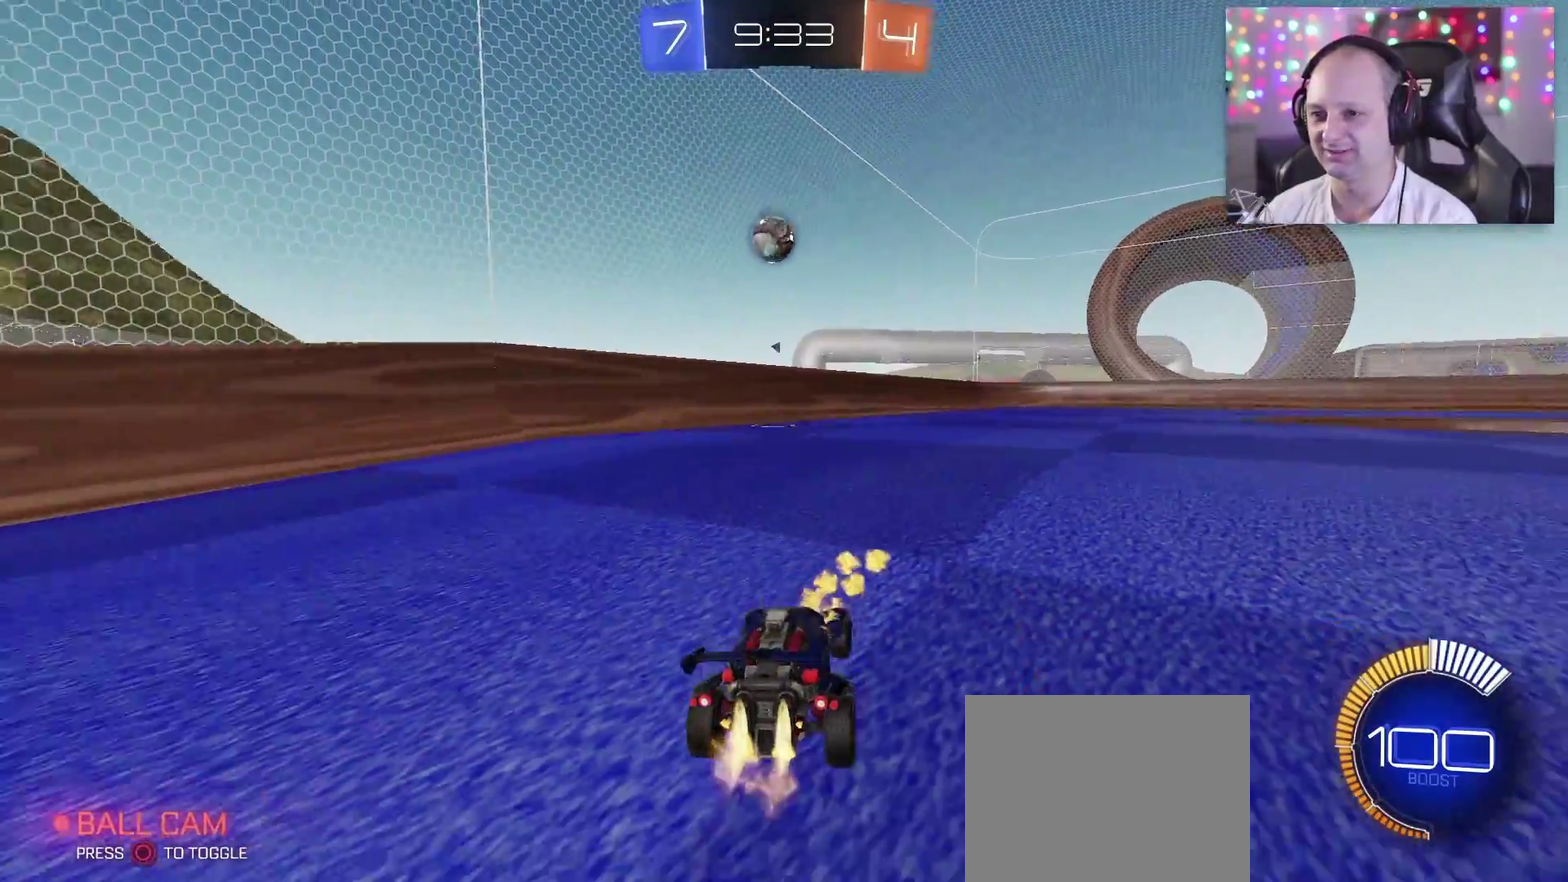
{"buttons": ["R2"], "left_stick": "down-right", "right_stick": "center", "events": [[33, "left_stick", "down-left"], [83, "left_stick", "left"], [200, "left_stick", "center"], [333, "TRIANGLE", "up"], [333, "left_stick", "down-right"]]}
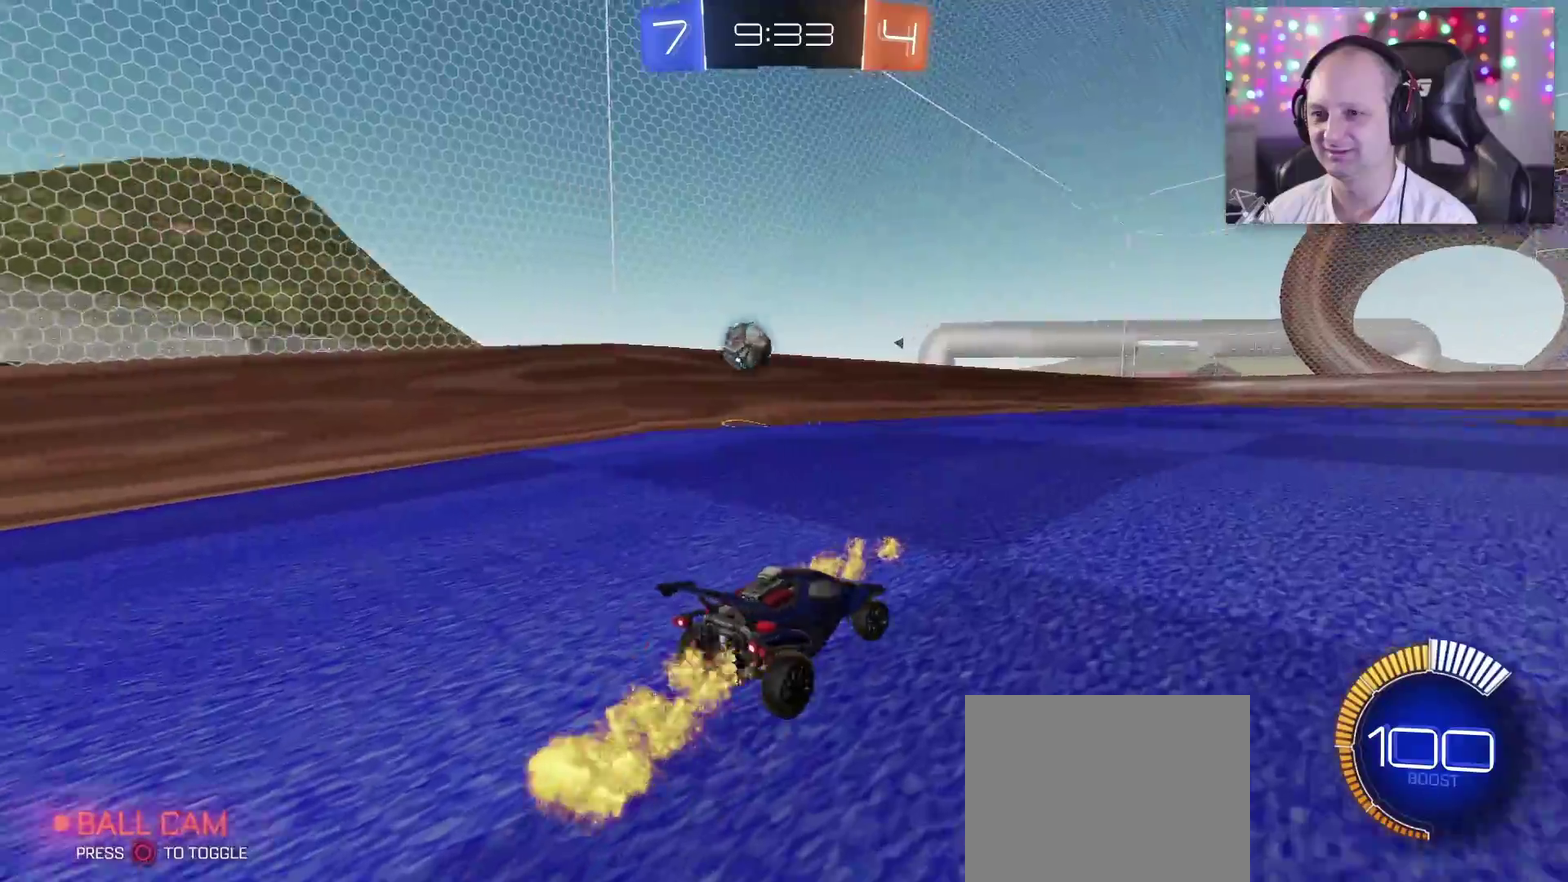
{"buttons": ["CROSS", "R2"], "left_stick": "left", "right_stick": "center", "events": [[67, "left_stick", "right"], [233, "left_stick", "center"], [300, "left_stick", "left"], [433, "CROSS", "down"]]}
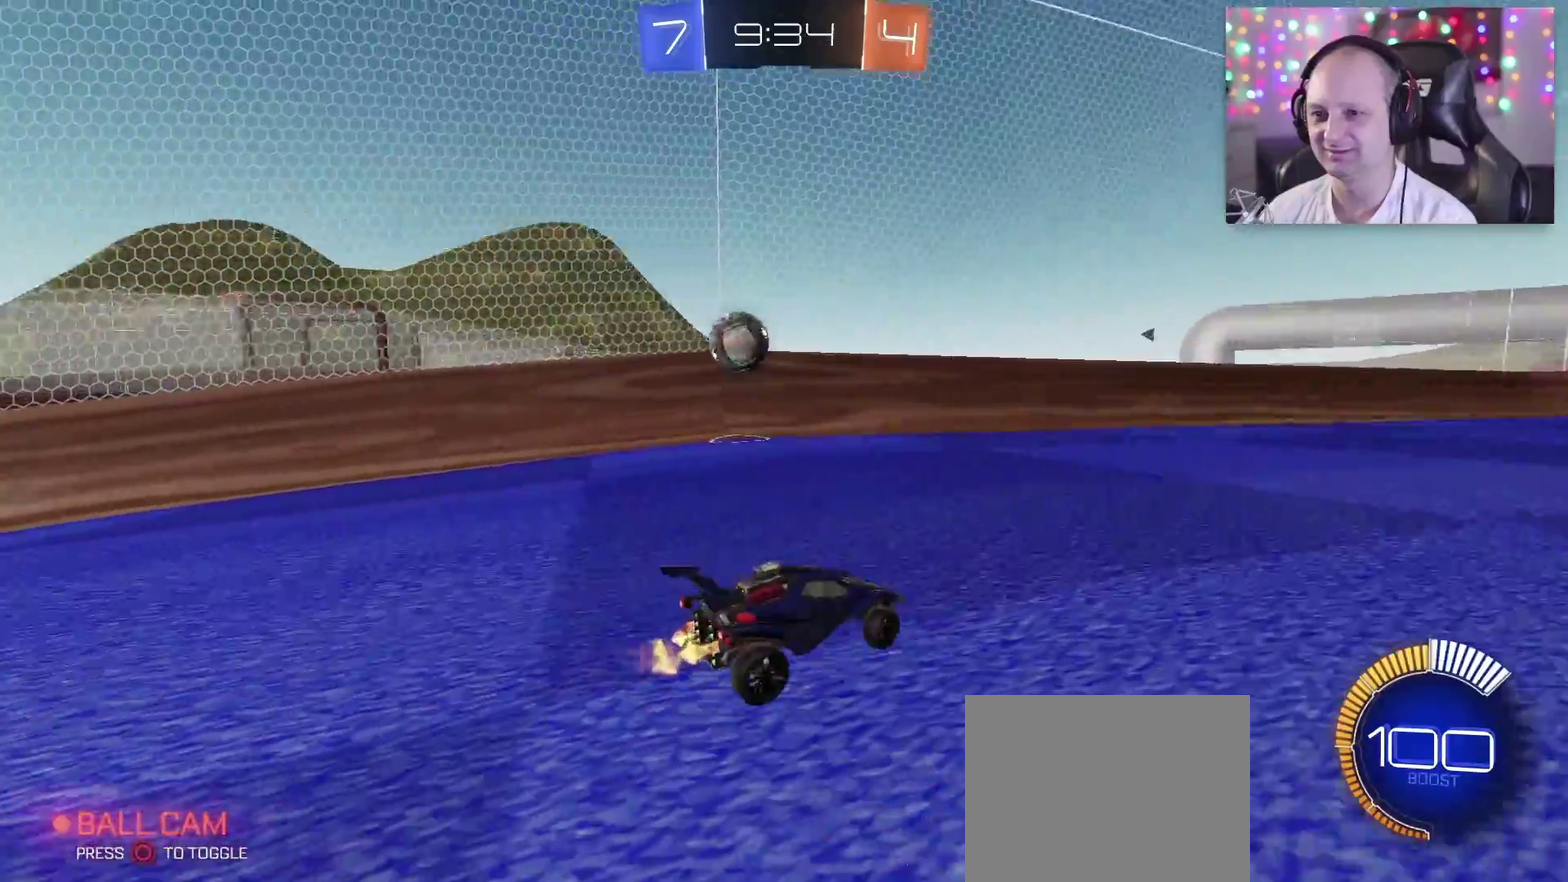
{"buttons": ["R2"], "left_stick": "left", "right_stick": "center", "events": [[100, "CROSS", "up"], [283, "left_stick", "up-left"], [467, "left_stick", "left"]]}
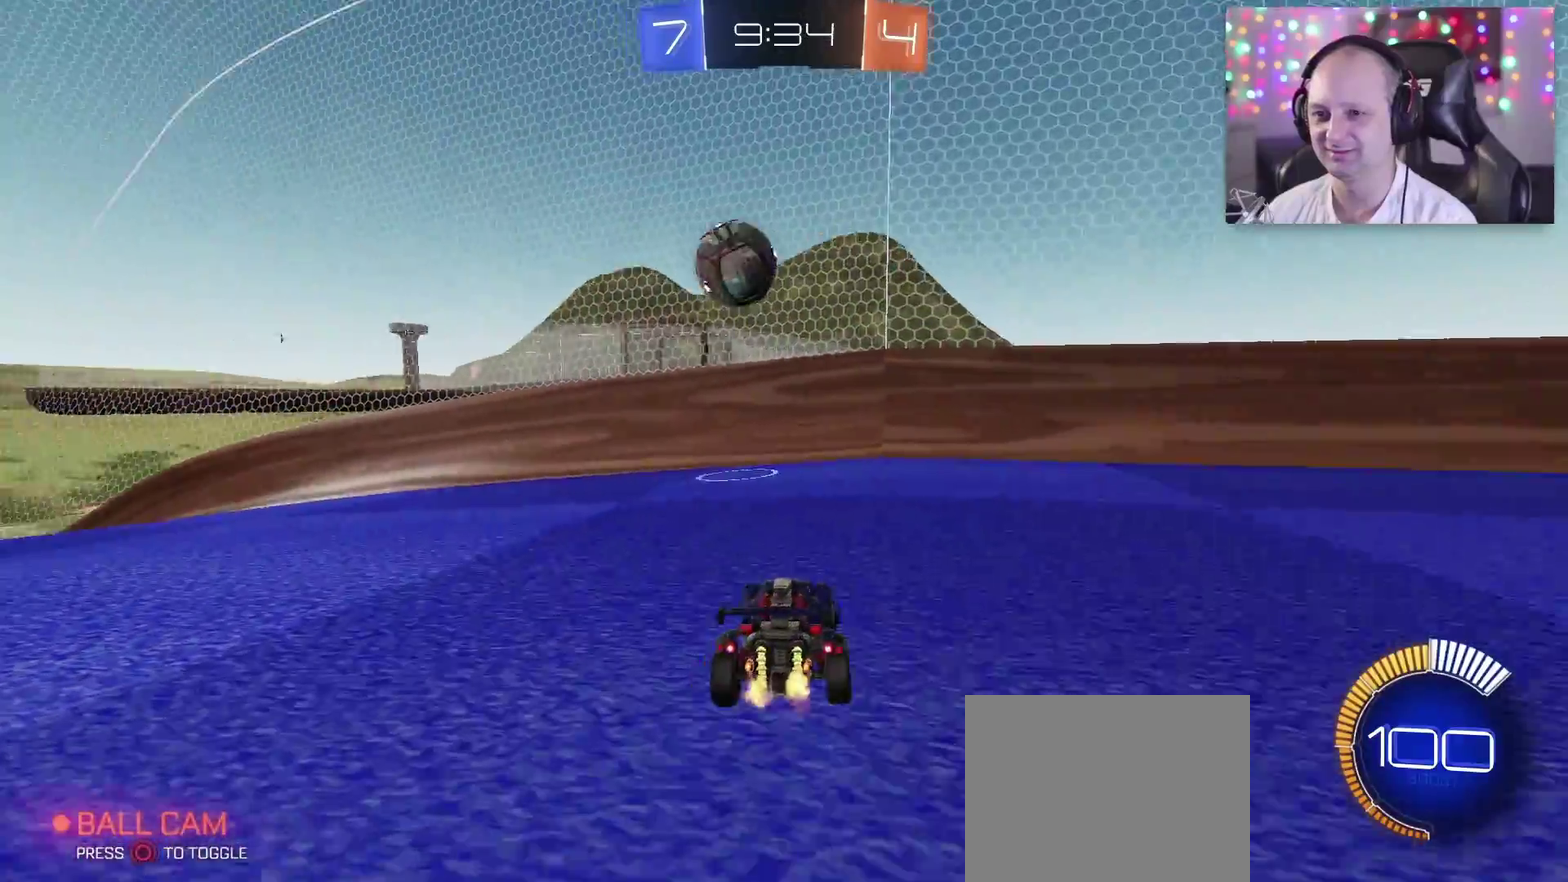
{"buttons": ["R2"], "left_stick": "left", "right_stick": "center", "events": [[217, "left_stick", "down-left"], [267, "left_stick", "center"], [383, "left_stick", "left"]]}
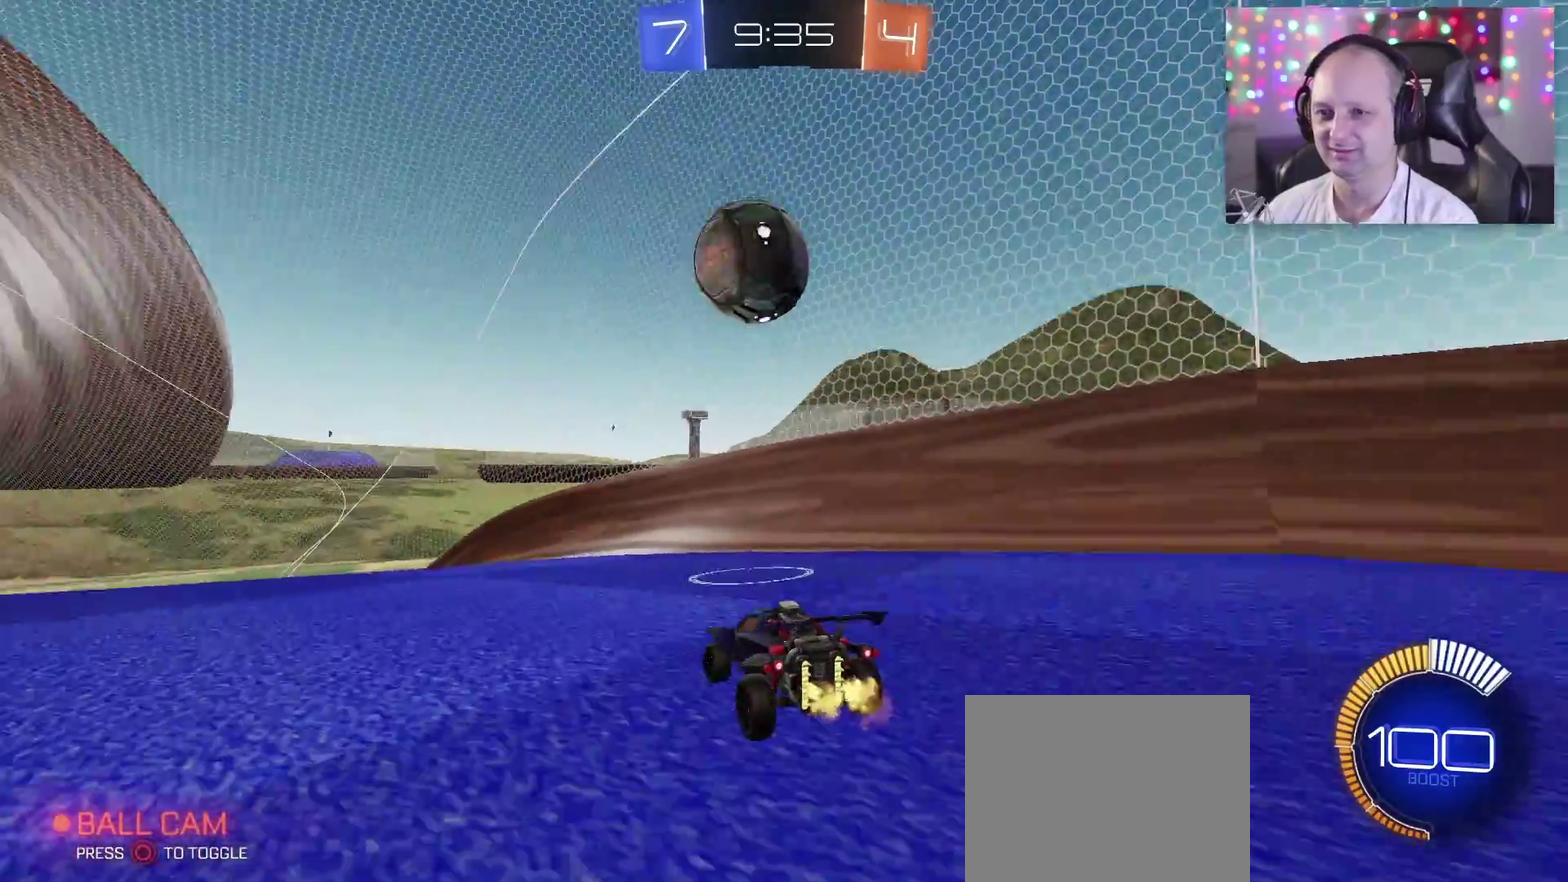
{"buttons": ["R2"], "left_stick": "down-left", "right_stick": "center", "events": [[33, "left_stick", "center"], [100, "R2", "up"], [183, "left_stick", "left"], [283, "left_stick", "down-left"], [333, "left_stick", "center"], [467, "R2", "down"], [500, "left_stick", "down-left"]]}
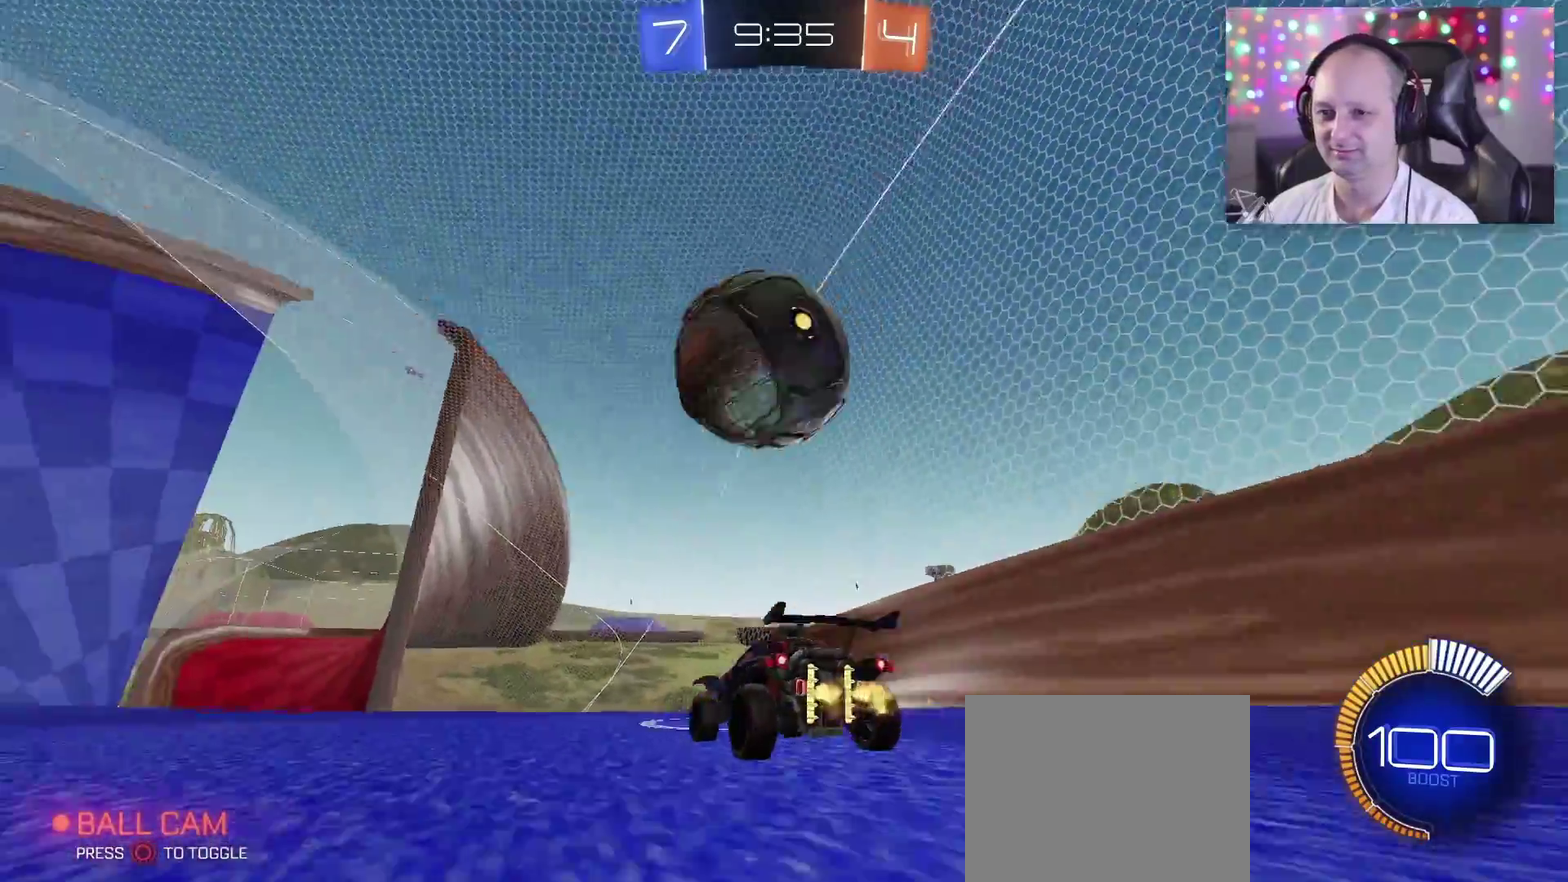
{"buttons": ["R2"], "left_stick": "center", "right_stick": "center", "events": [[33, "CIRCLE", "down"], [117, "CIRCLE", "up"], [133, "left_stick", "center"], [233, "left_stick", "left"], [367, "left_stick", "center"]]}
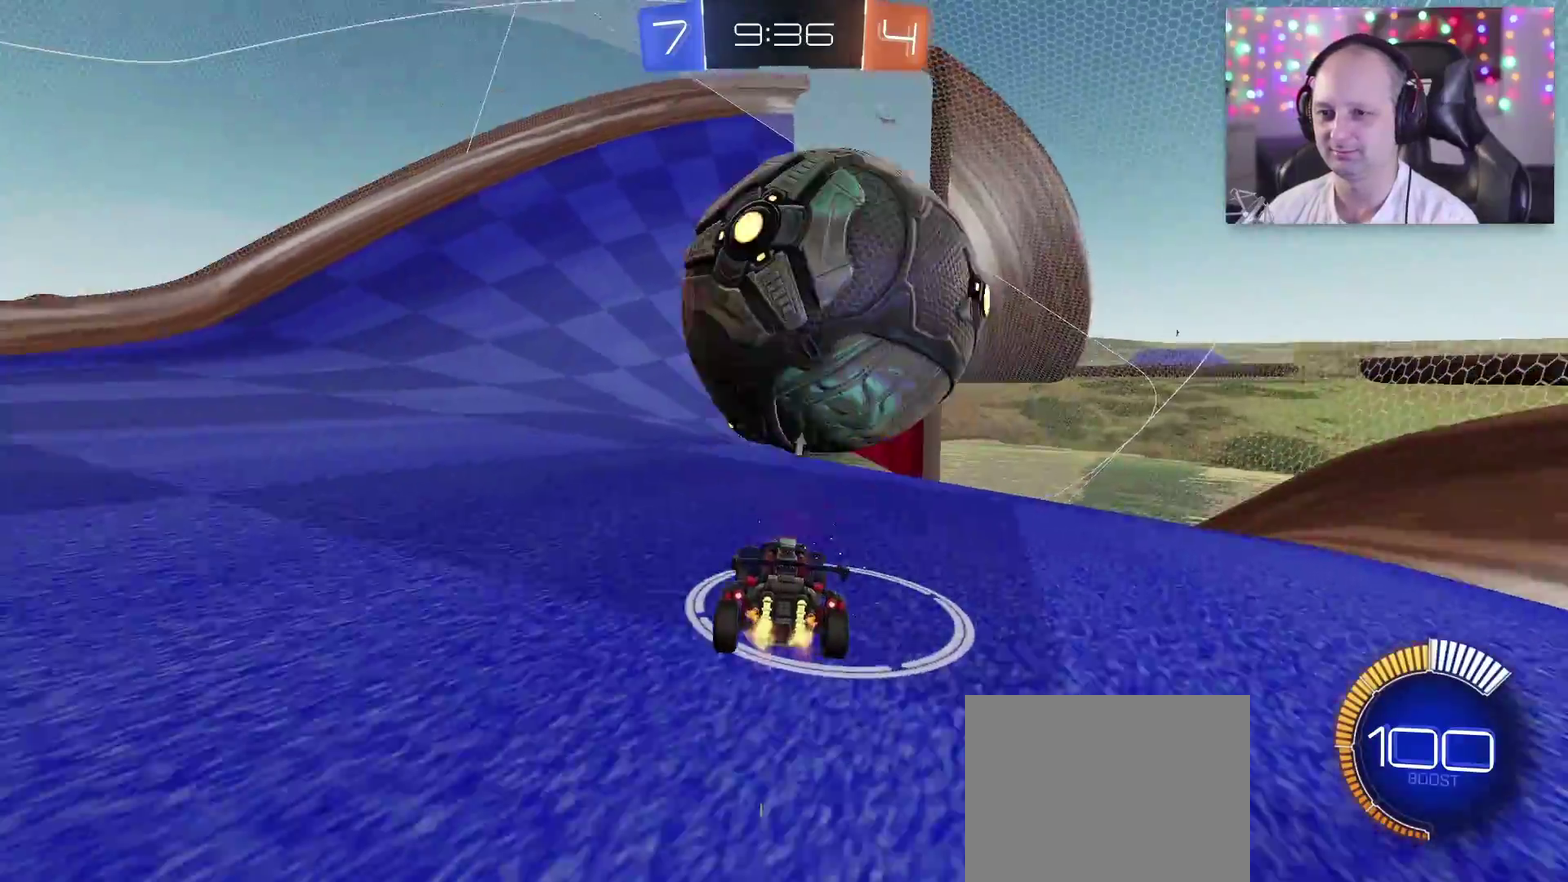
{"buttons": ["R2"], "left_stick": "left", "right_stick": "center", "events": [[50, "left_stick", "right"], [100, "left_stick", "down-right"], [150, "R2", "up"], [267, "left_stick", "center"], [450, "left_stick", "left"], [500, "R2", "down"]]}
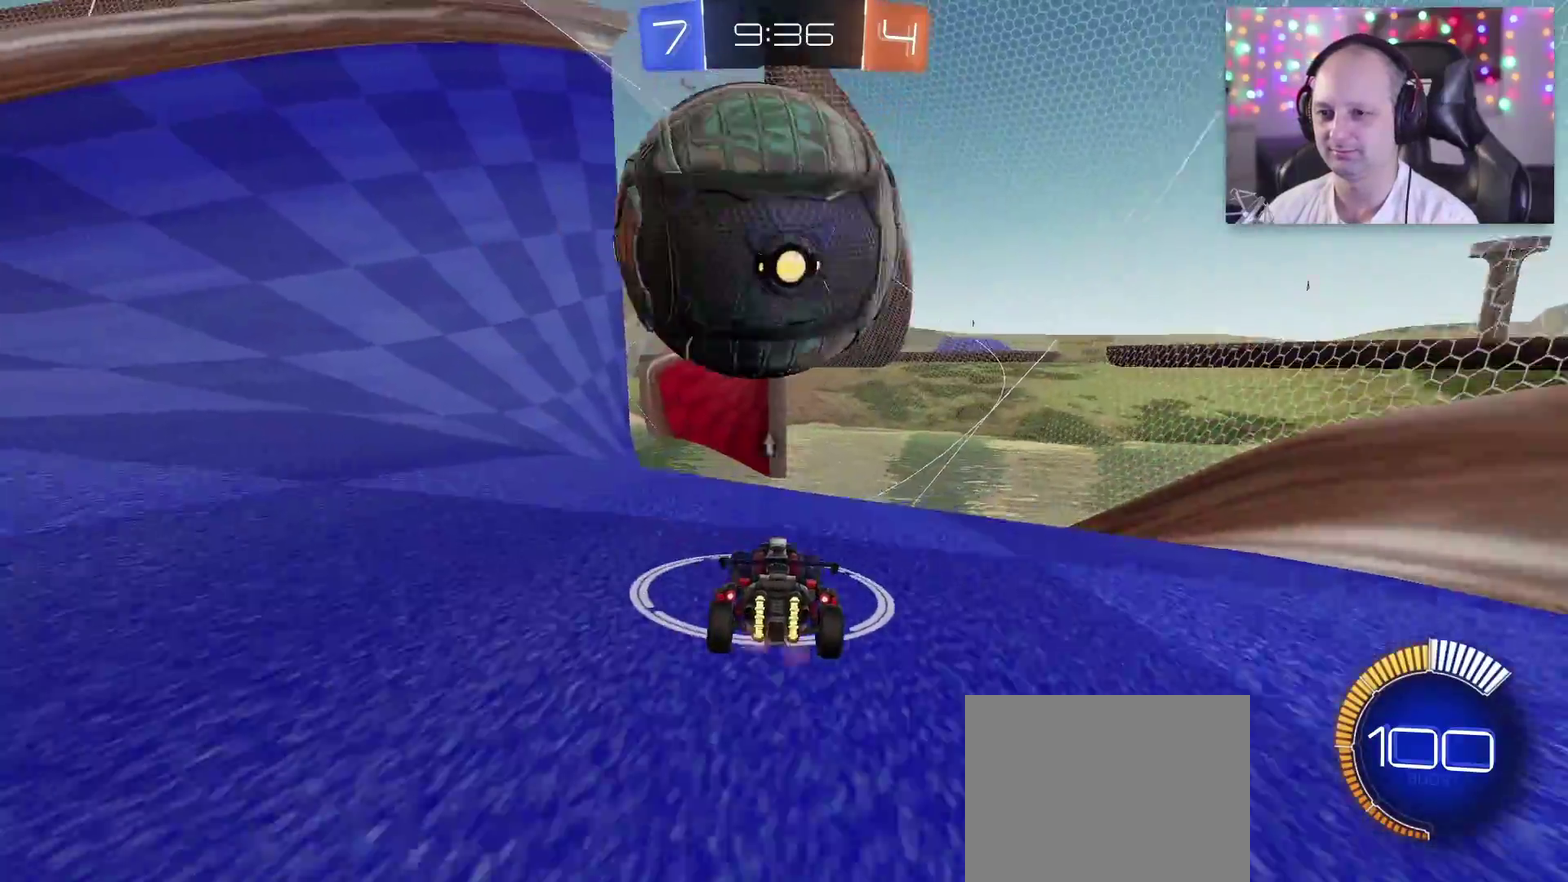
{"buttons": [], "left_stick": "center", "right_stick": "center", "events": [[67, "left_stick", "center"], [317, "R2", "up"]]}
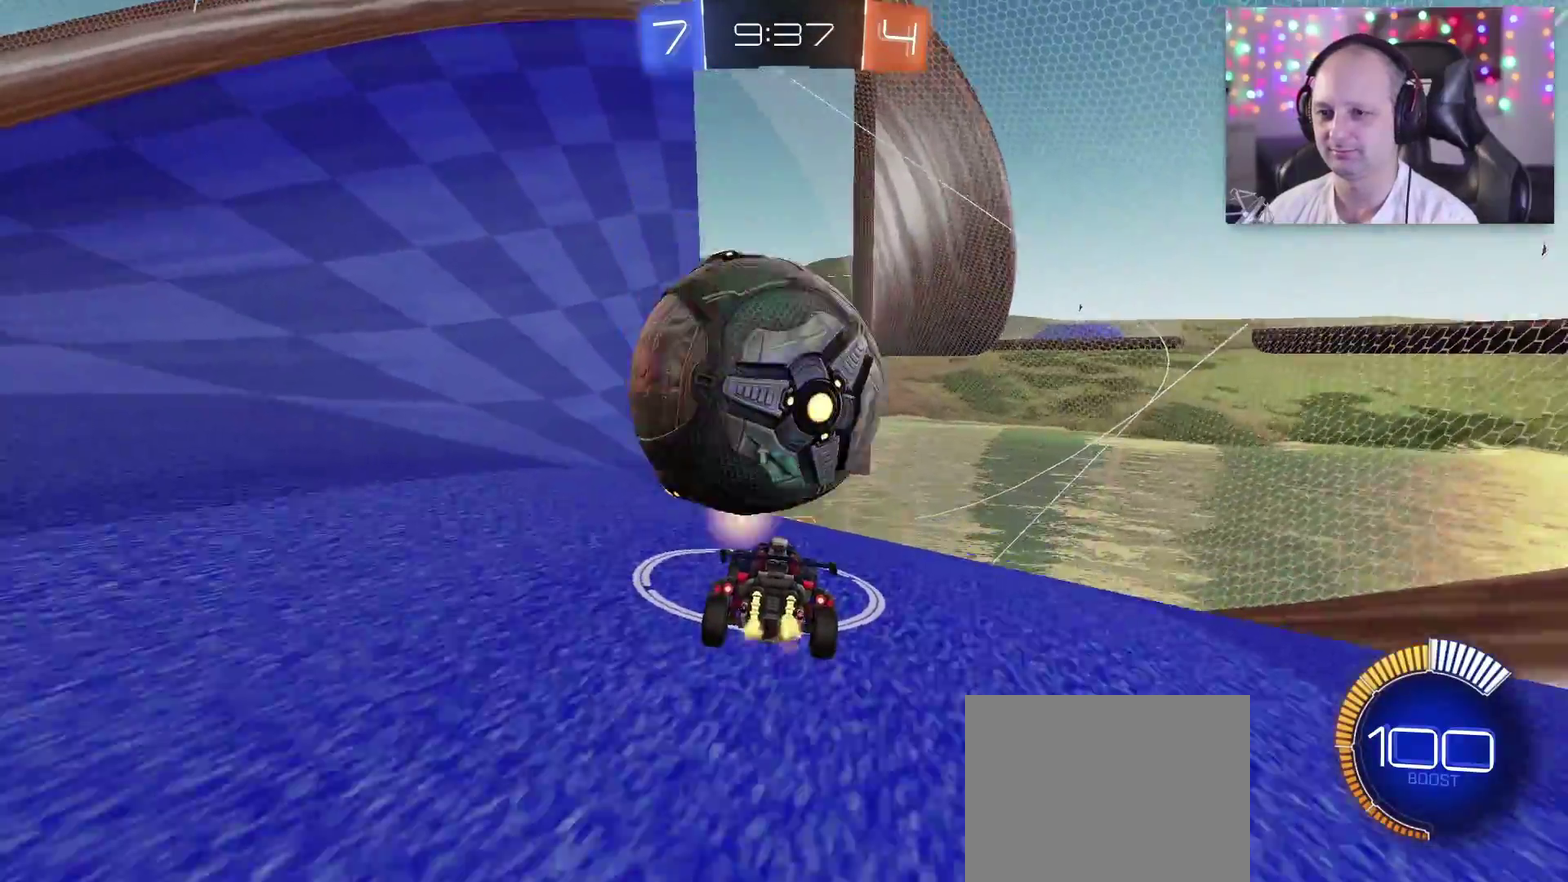
{"buttons": ["TRIANGLE", "R2"], "left_stick": "center", "right_stick": "center", "events": [[83, "left_stick", "left"], [133, "R2", "down"], [150, "left_stick", "center"], [183, "TRIANGLE", "down"]]}
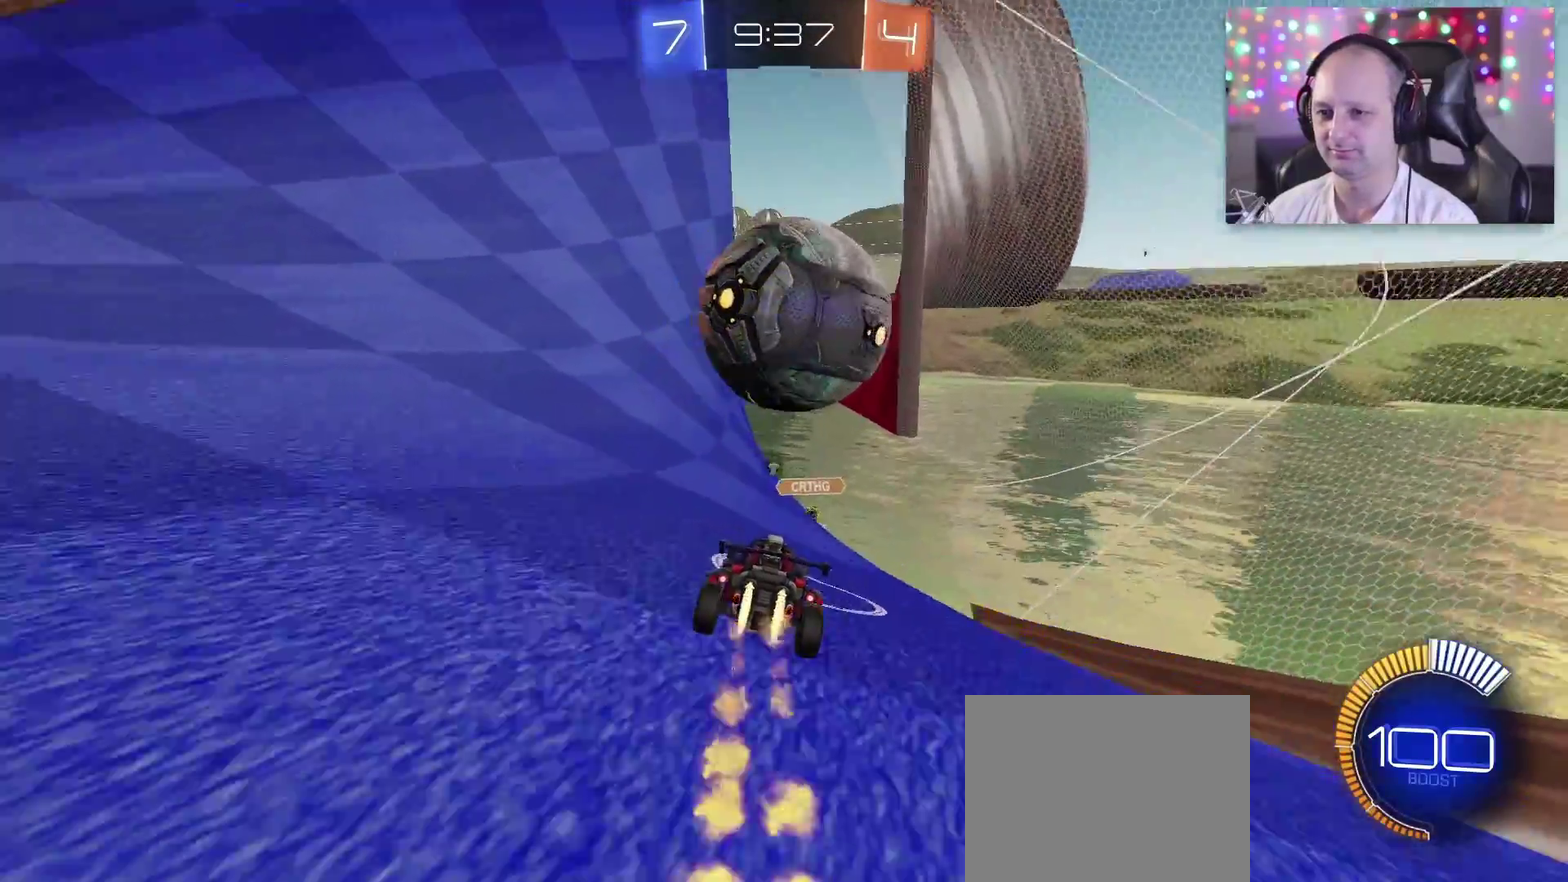
{"buttons": ["R2"], "left_stick": "center", "right_stick": "center", "events": [[233, "SQUARE", "down"], [250, "left_stick", "down"], [450, "SQUARE", "up"], [483, "TRIANGLE", "up"], [483, "left_stick", "center"]]}
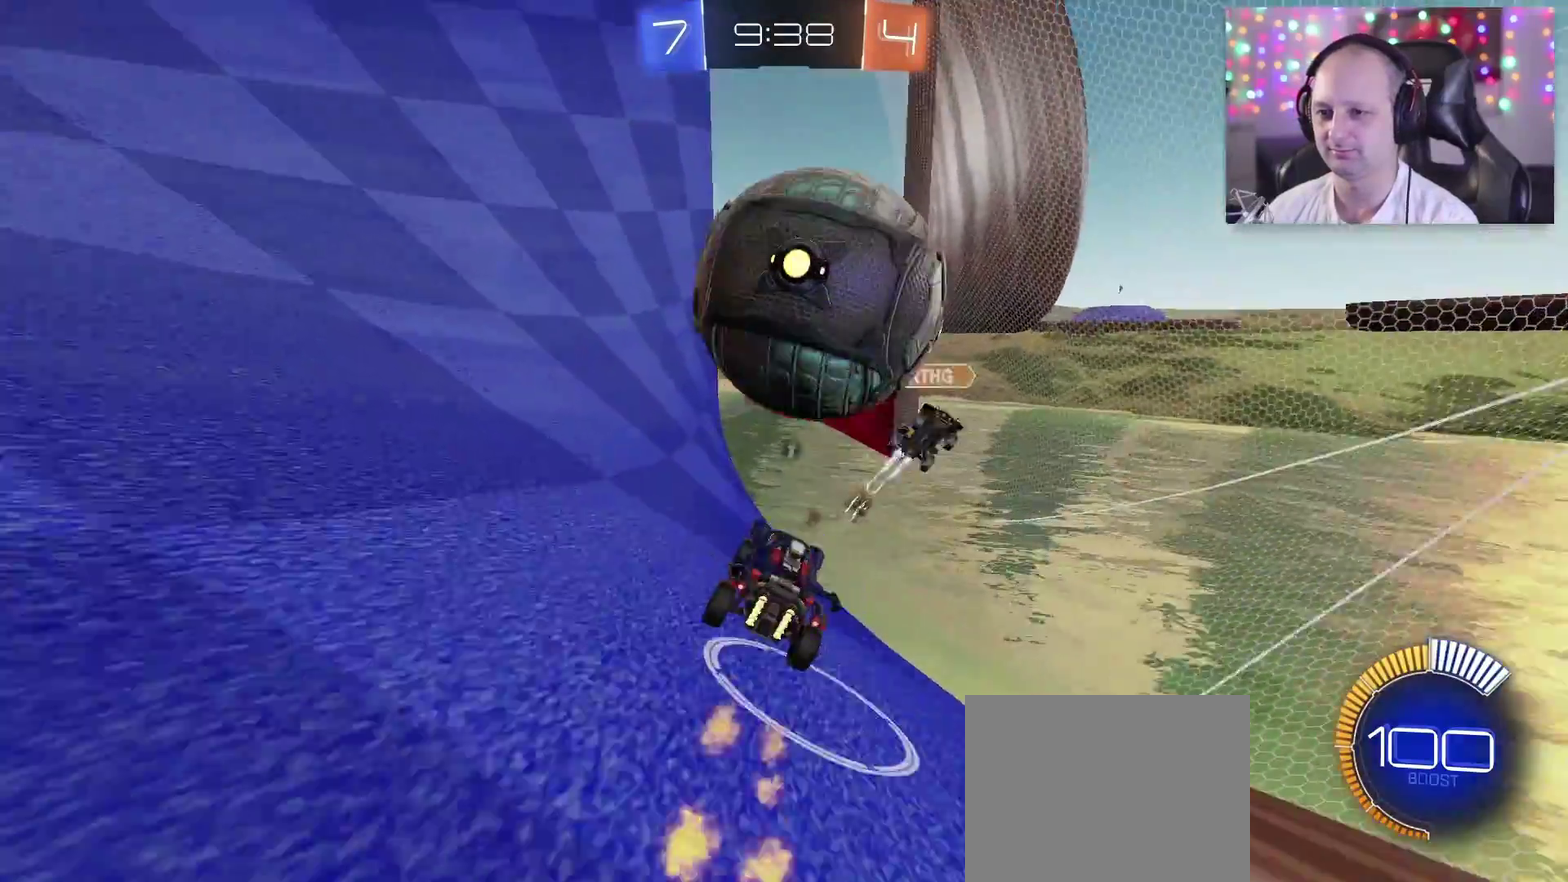
{"buttons": [], "left_stick": "center", "right_stick": "center", "events": [[317, "R2", "up"]]}
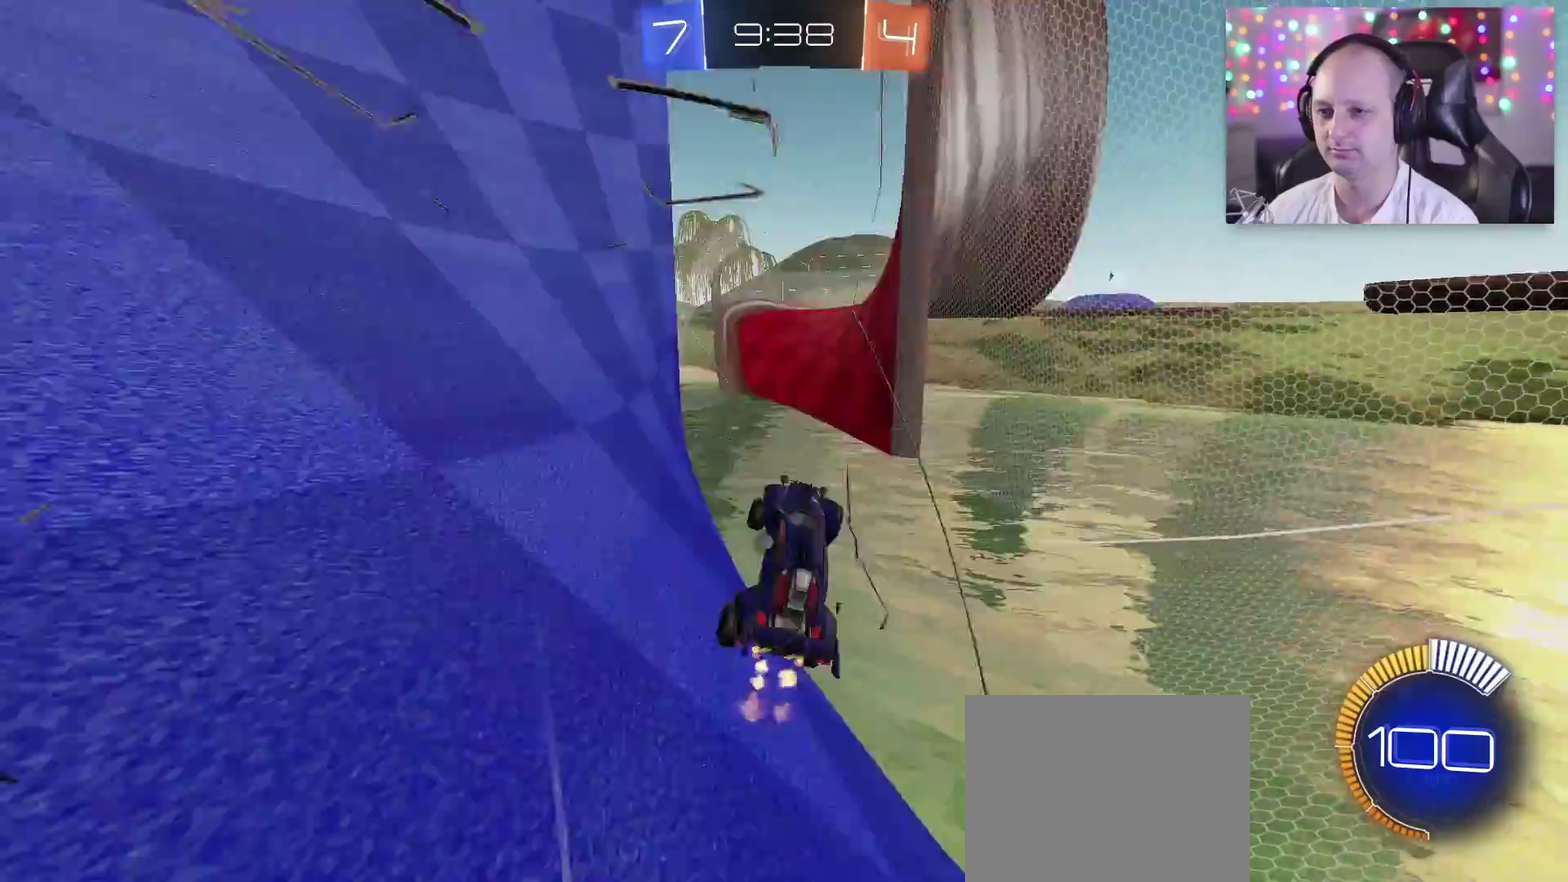
{"buttons": [], "left_stick": "center", "right_stick": "center", "events": [[67, "CIRCLE", "down"], [133, "L2", "down"], [183, "CIRCLE", "up"], [200, "left_stick", "up-right"], [467, "L2", "up"], [483, "left_stick", "center"]]}
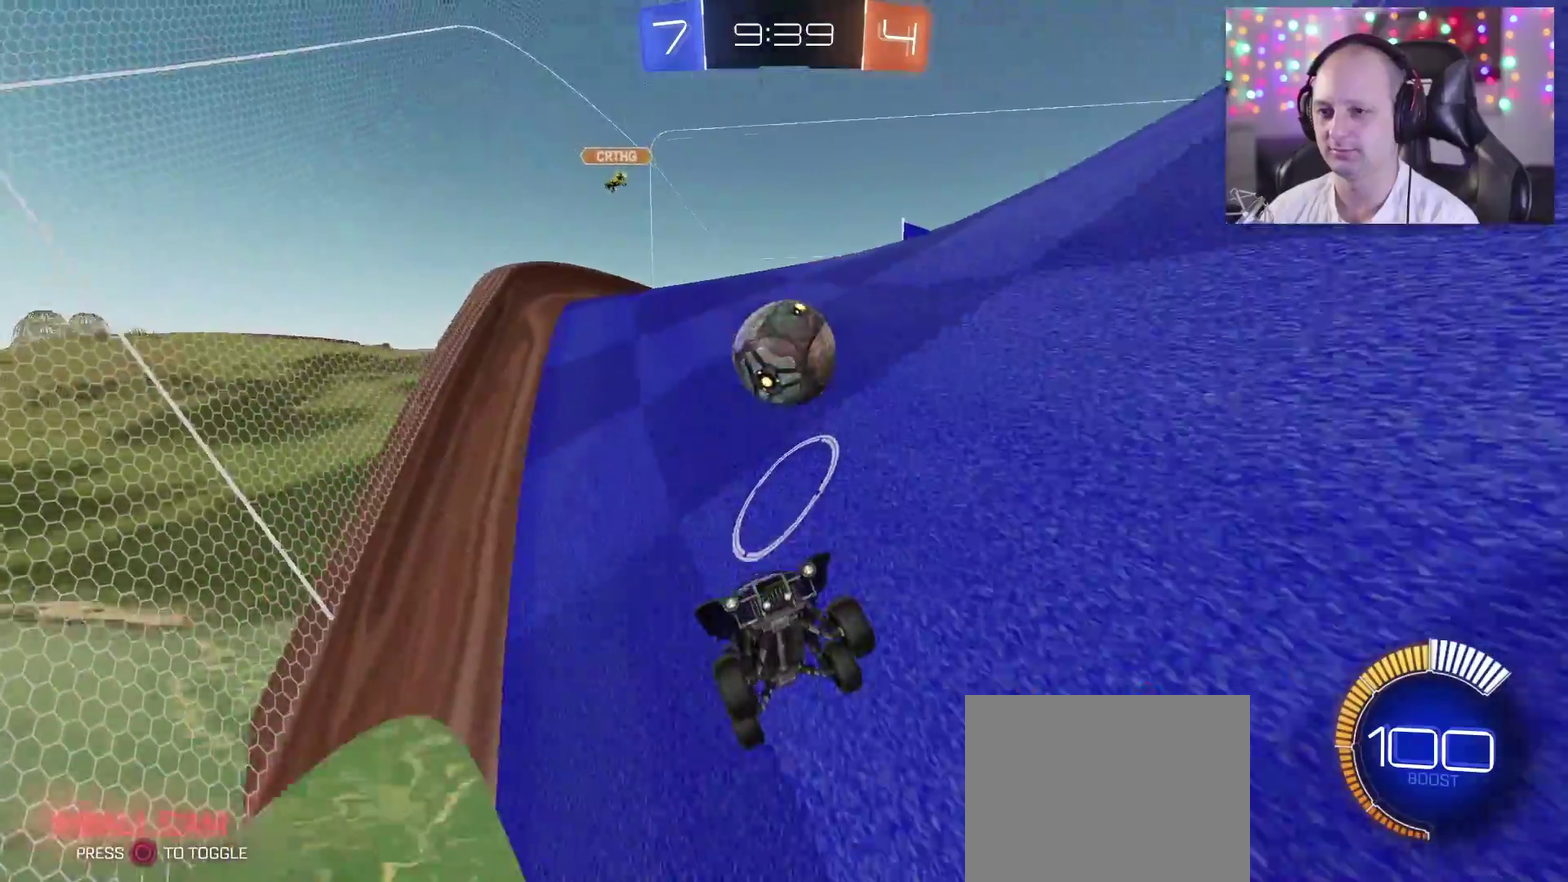
{"buttons": [], "left_stick": "center", "right_stick": "center", "events": []}
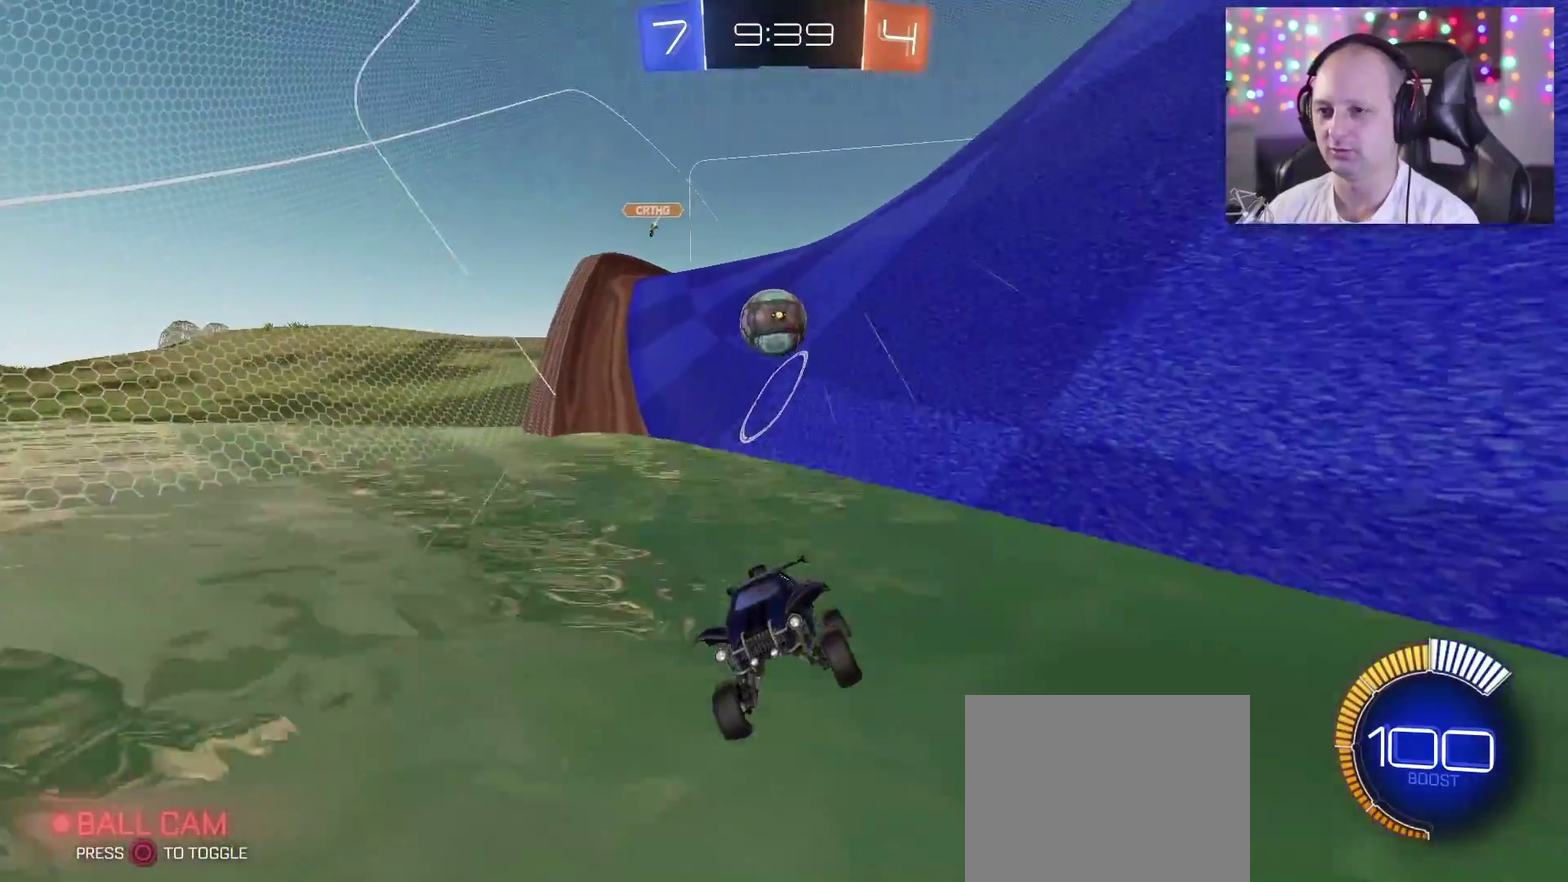
{"buttons": ["L2"], "left_stick": "center", "right_stick": "center", "events": [[200, "L2", "down"]]}
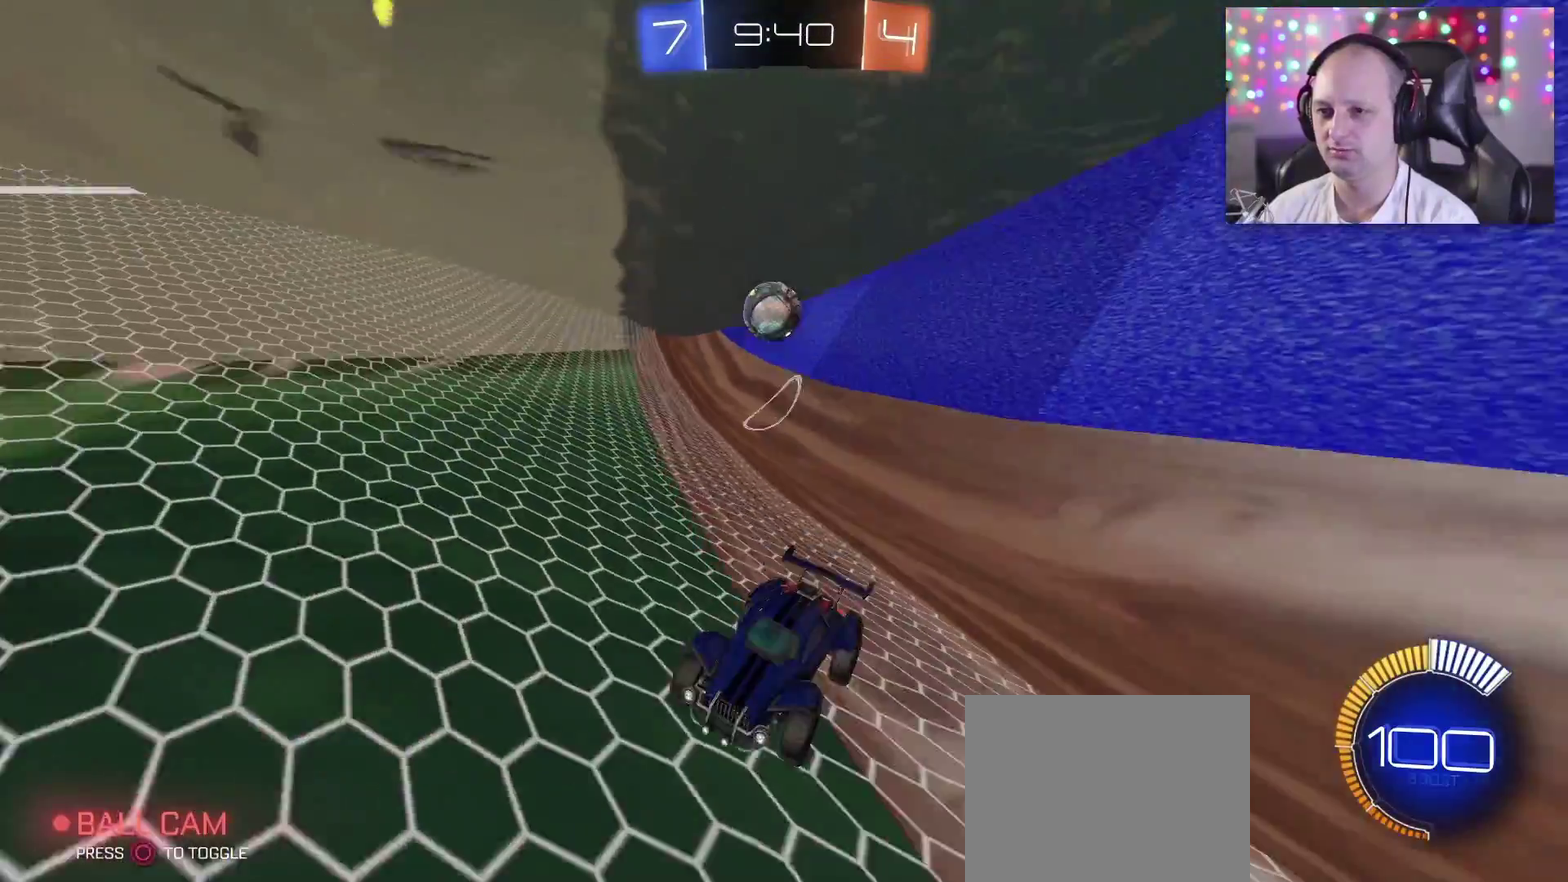
{"buttons": ["L2"], "left_stick": "center", "right_stick": "center", "events": []}
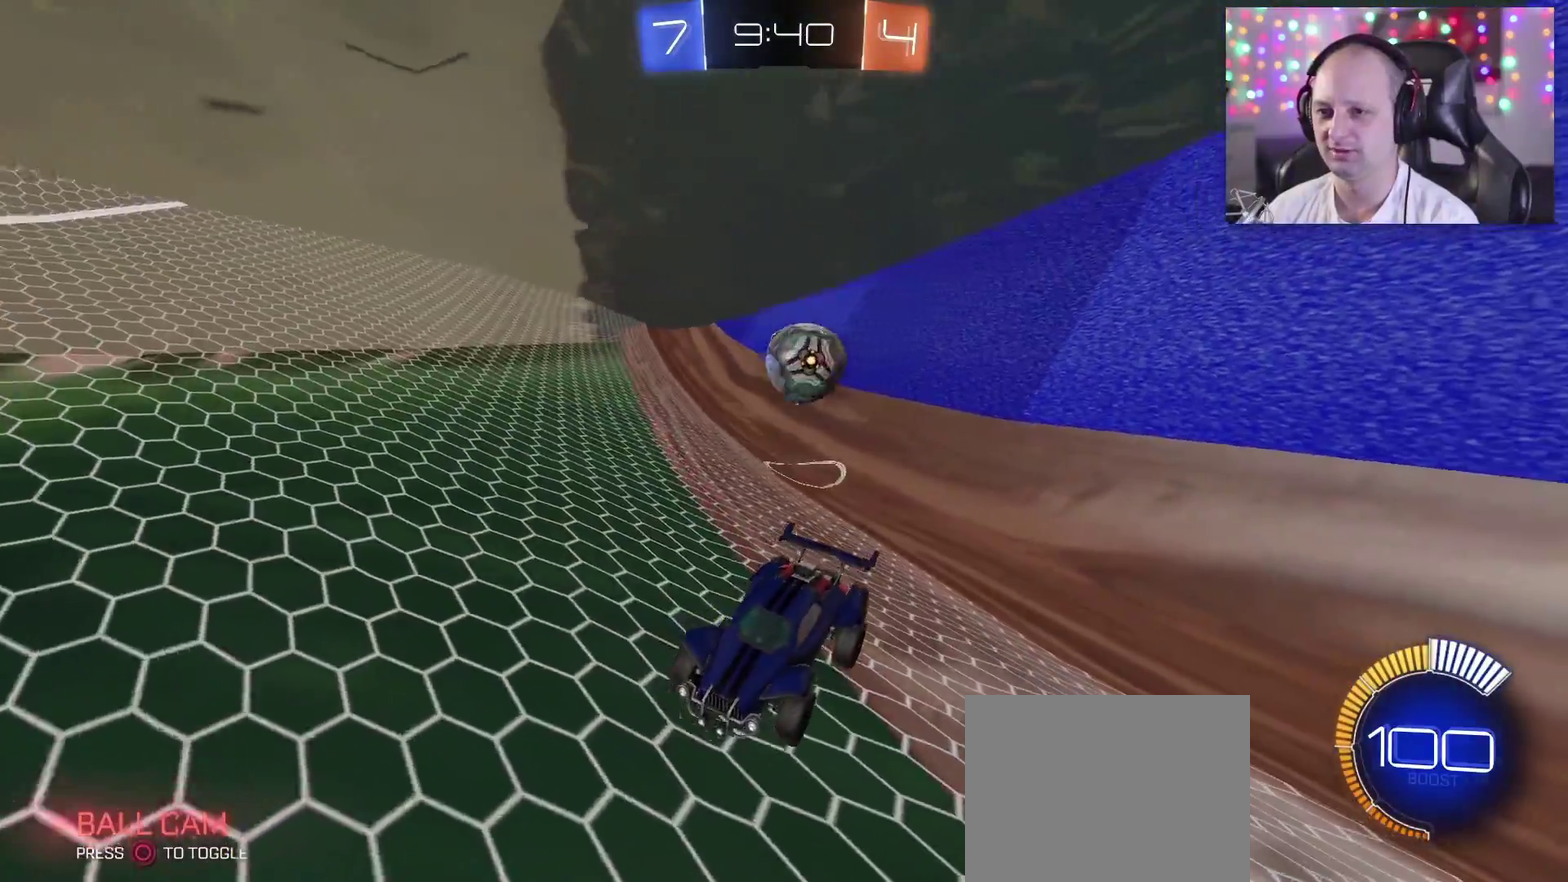
{"buttons": ["R2"], "left_stick": "left", "right_stick": "center", "events": [[50, "L2", "up"], [267, "R2", "down"], [300, "left_stick", "left"]]}
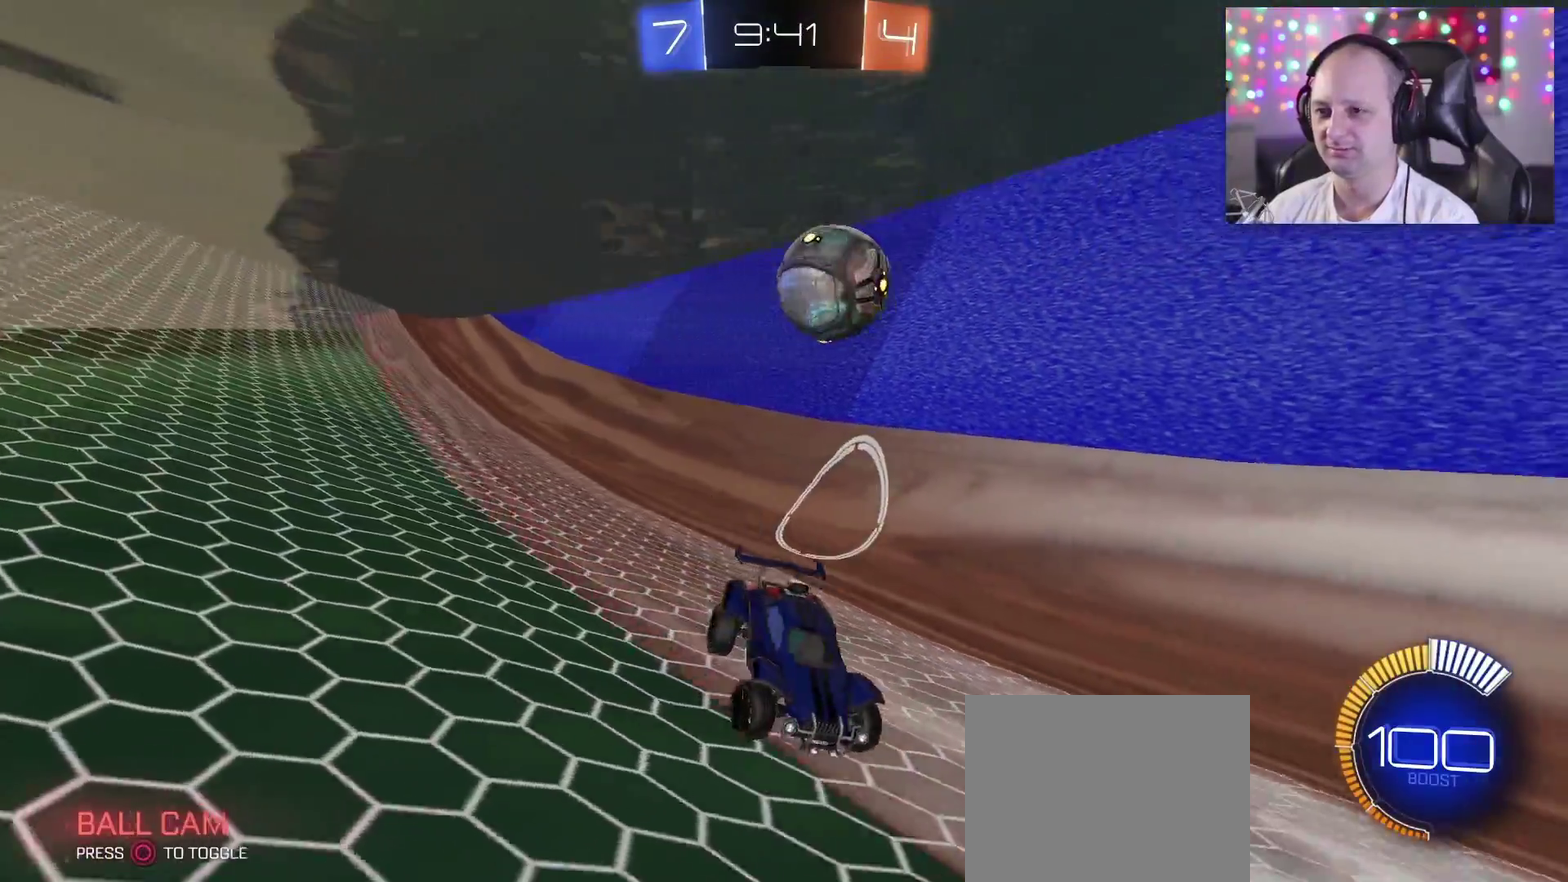
{"buttons": [], "left_stick": "left", "right_stick": "center", "events": [[33, "left_stick", "center"], [183, "left_stick", "left"], [267, "R2", "up"]]}